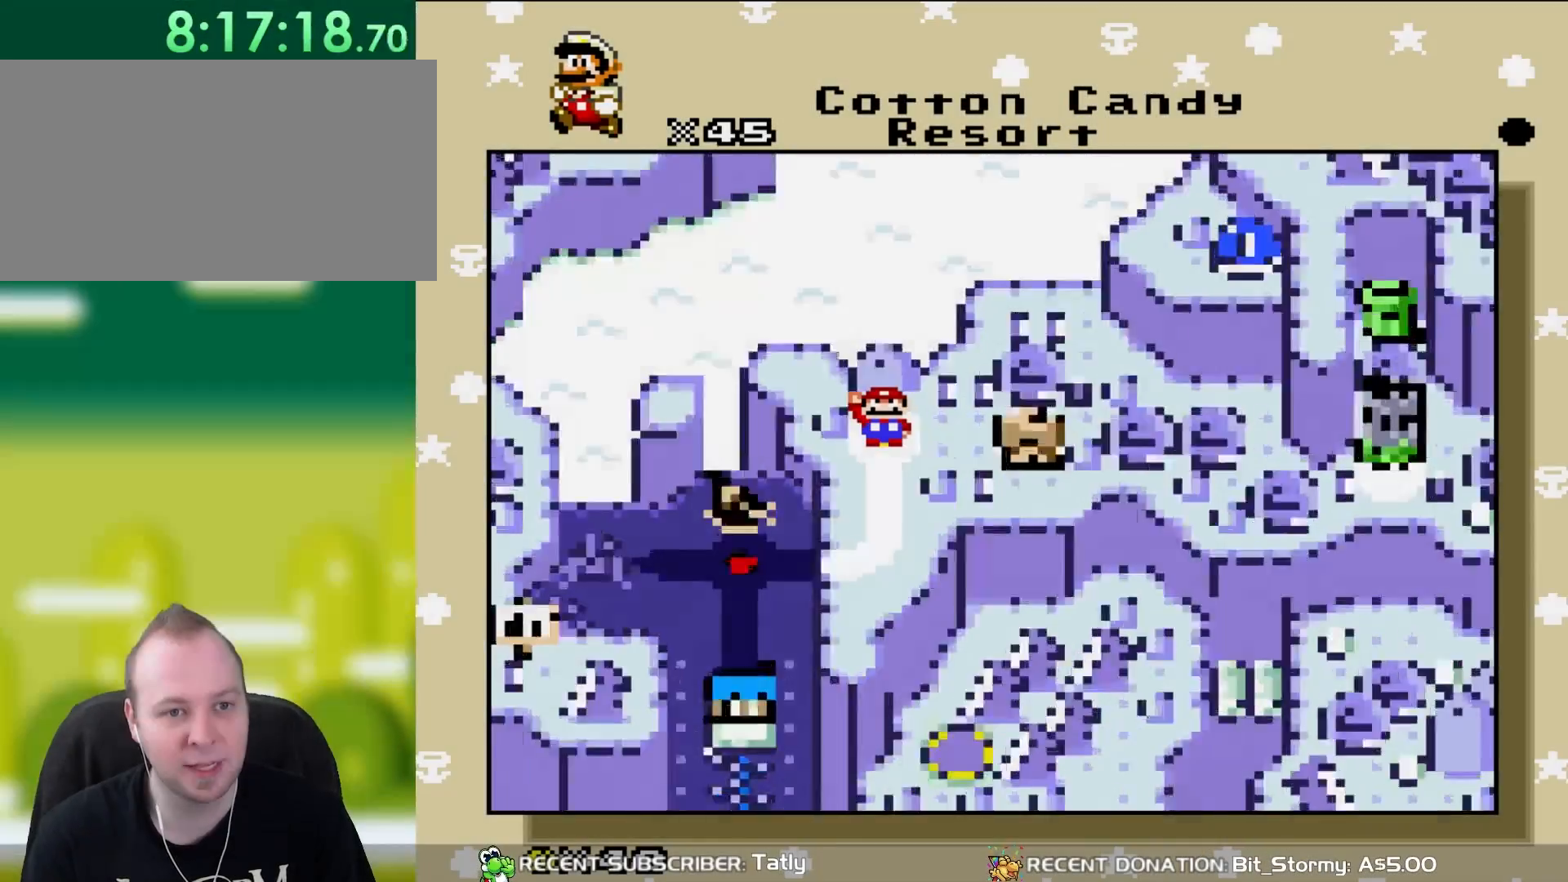
Gameplay with a controller (Nintendo layout); each line is a JSON object with the inputs held at the frame after it. "events" lists button and stick changes between this image and that frame as [ms after this image, input, new state], when the widget could be followed in between. Not read: L3 R1 R3.
{"buttons": ["A"], "events": [[50, "A", "down"]]}
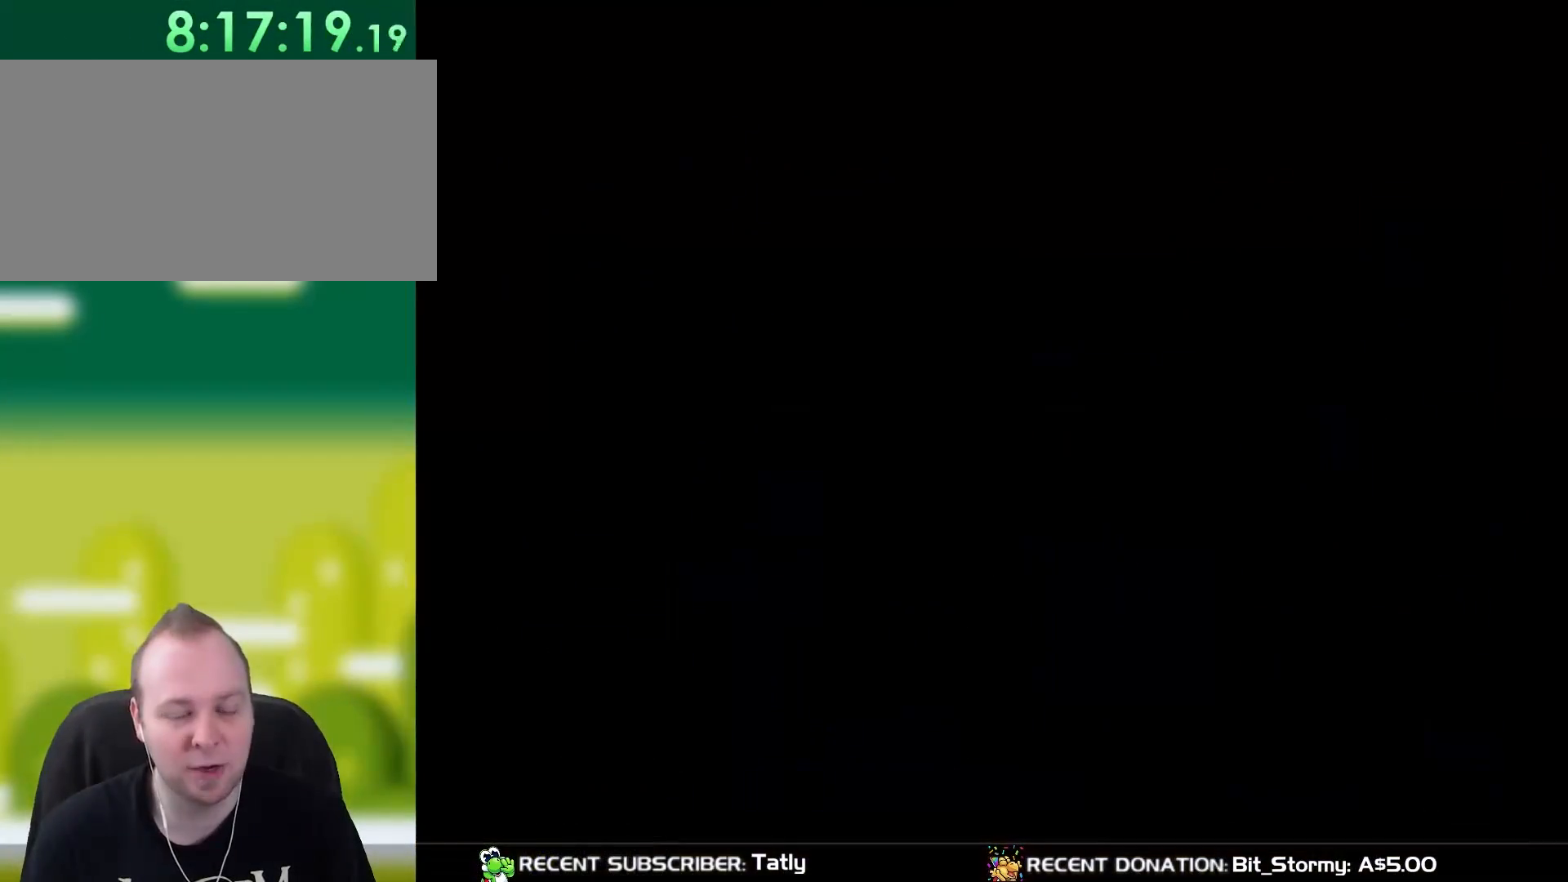
{"buttons": [], "events": [[467, "A", "up"]]}
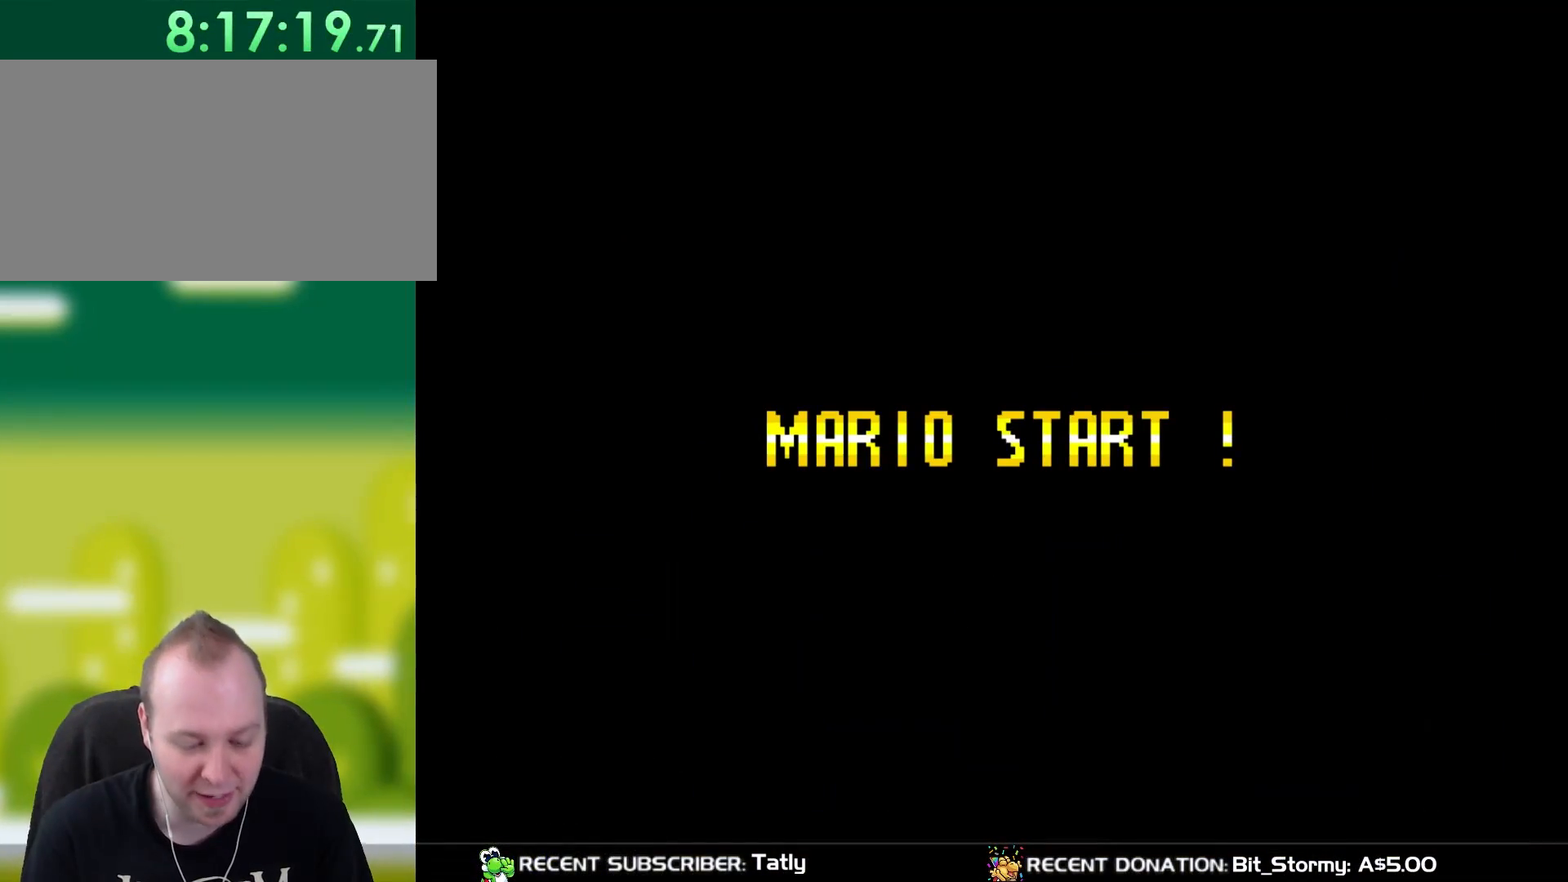
{"buttons": [], "events": []}
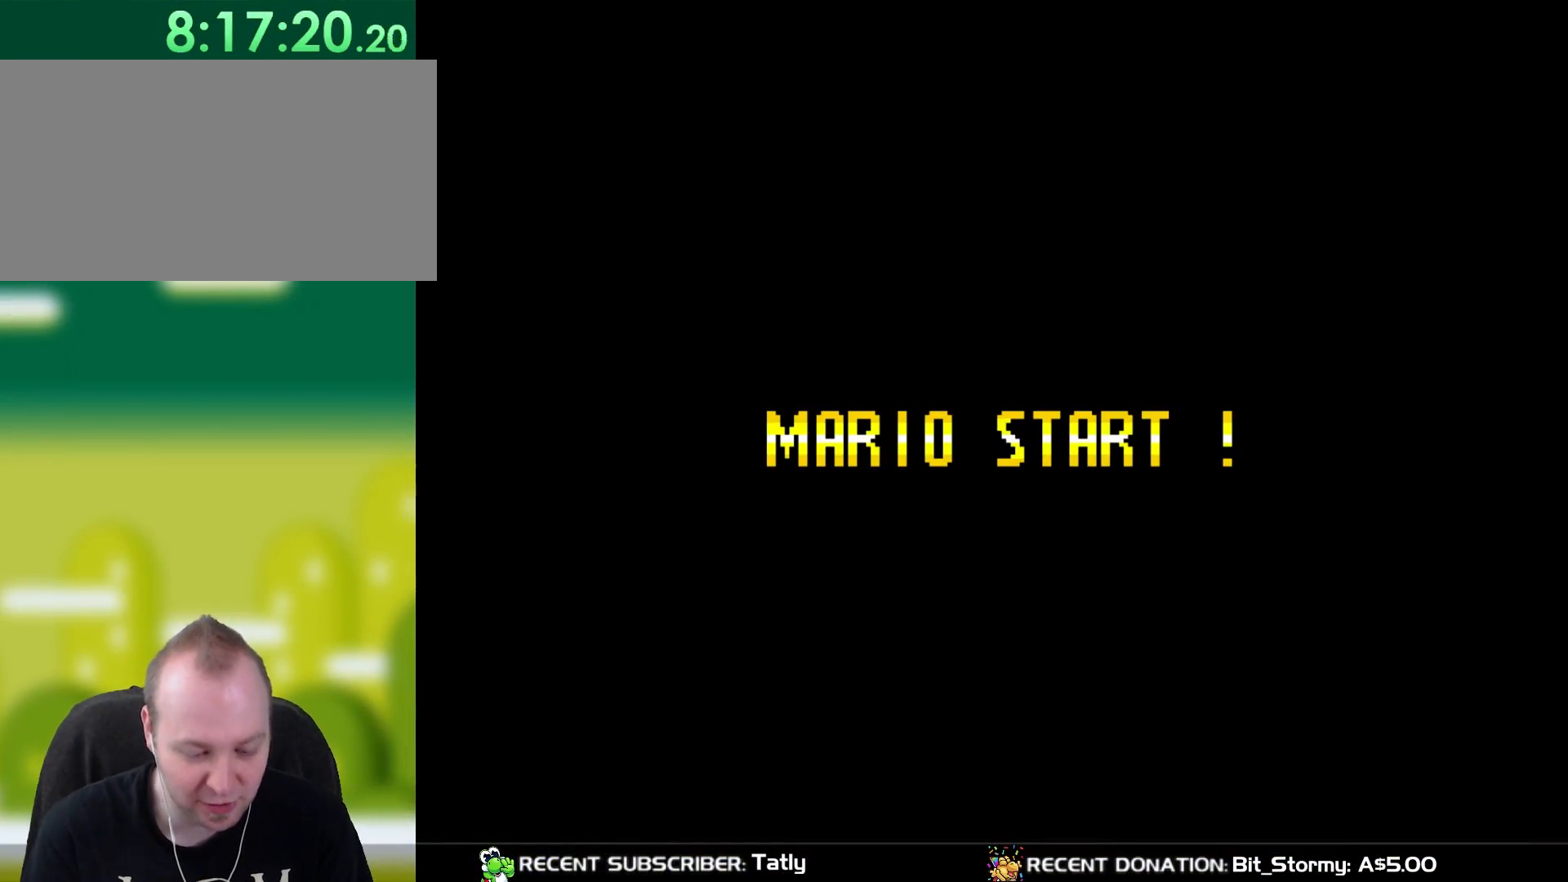
{"buttons": [], "events": []}
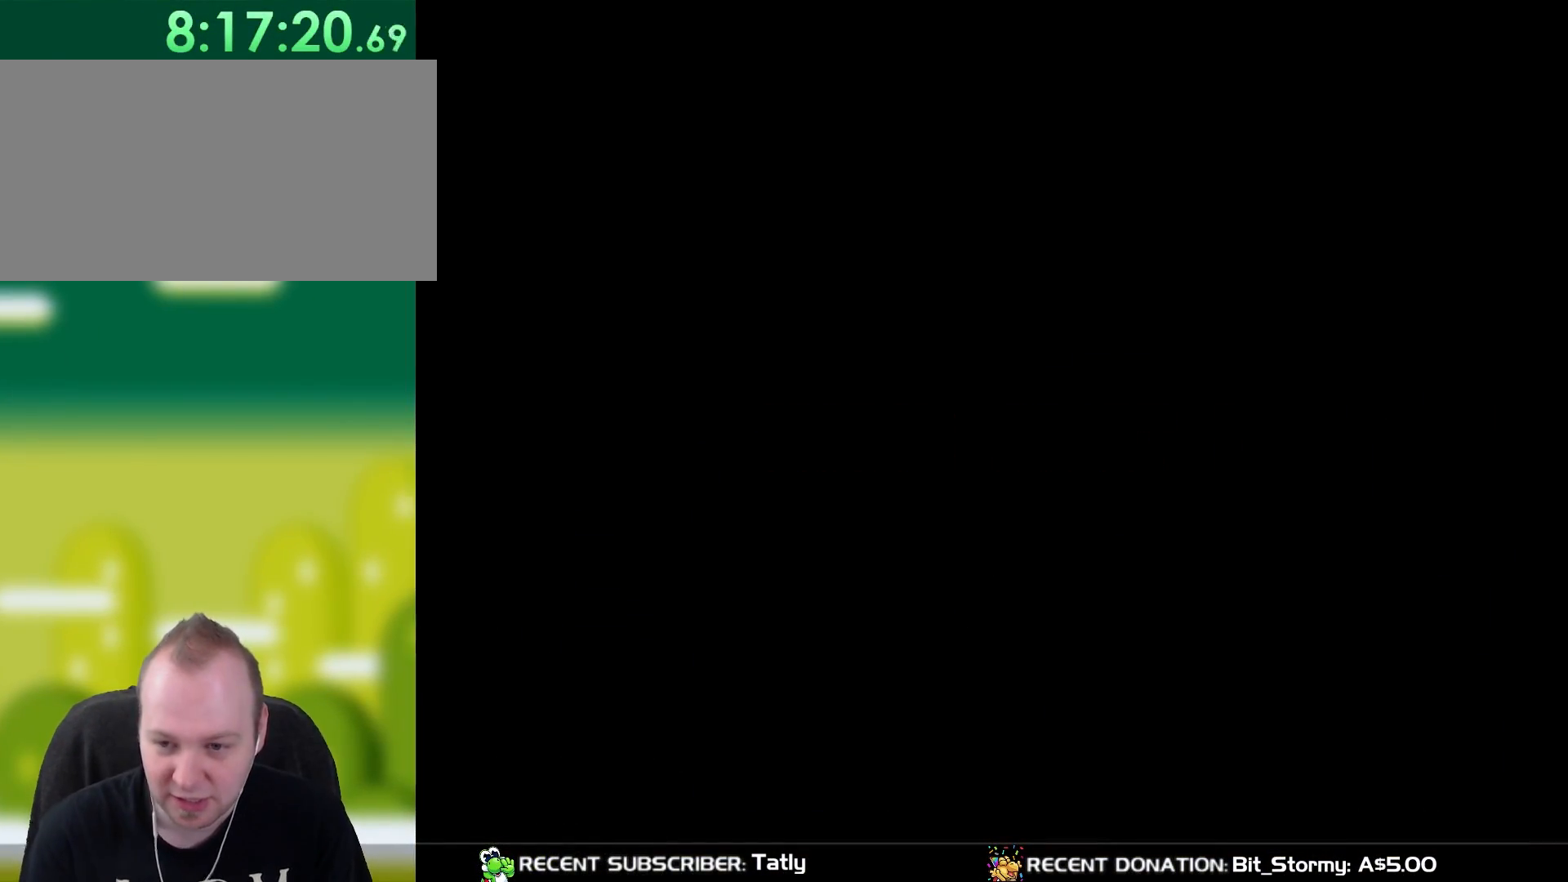
{"buttons": [], "events": []}
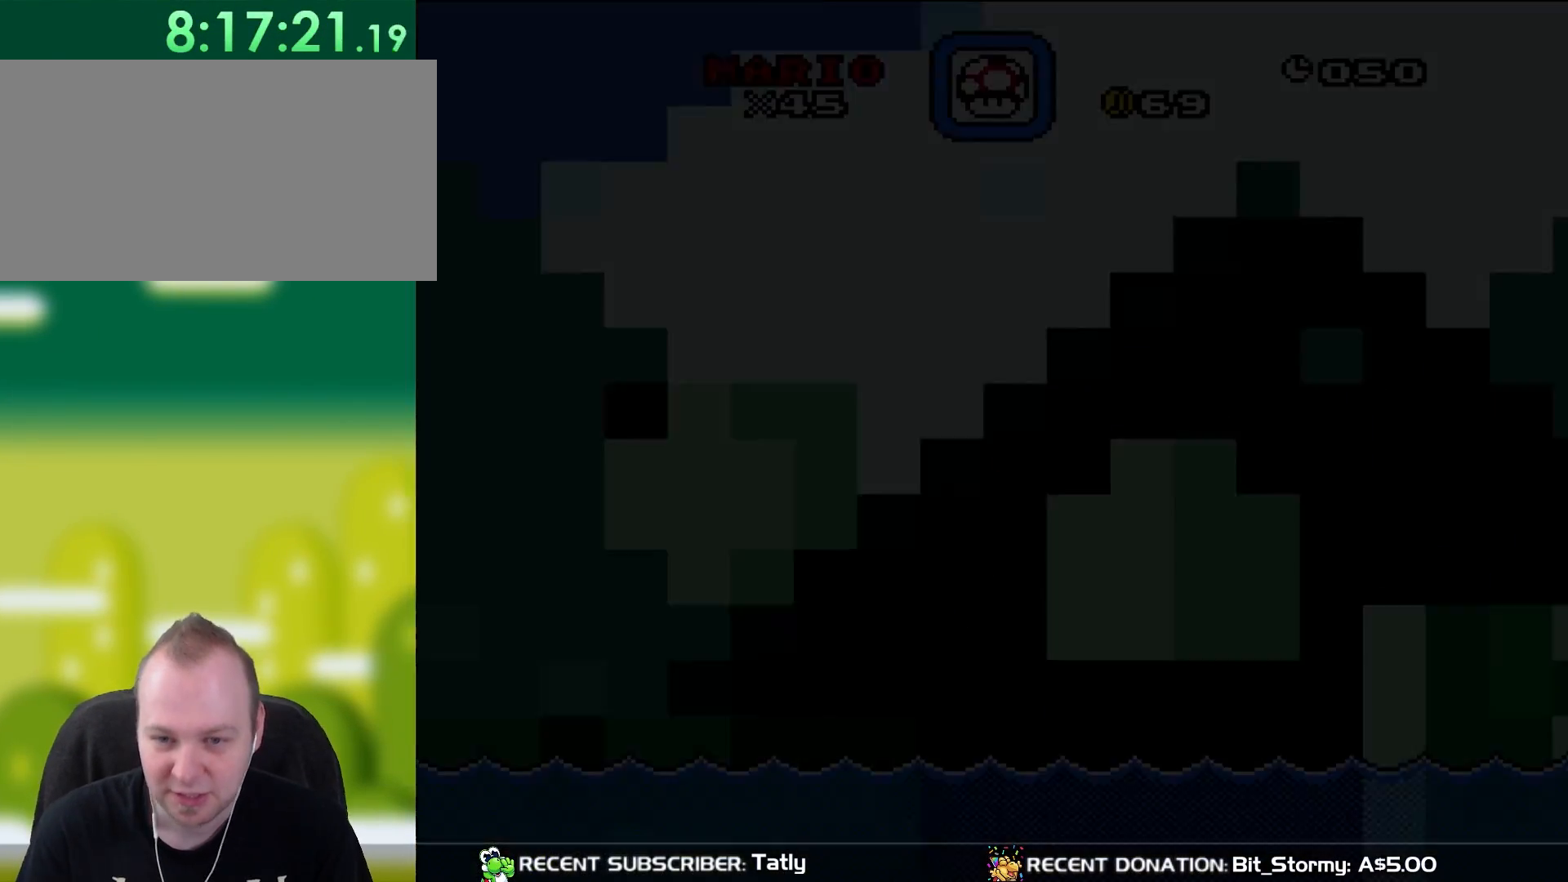
{"buttons": ["Y"], "events": [[433, "Y", "down"]]}
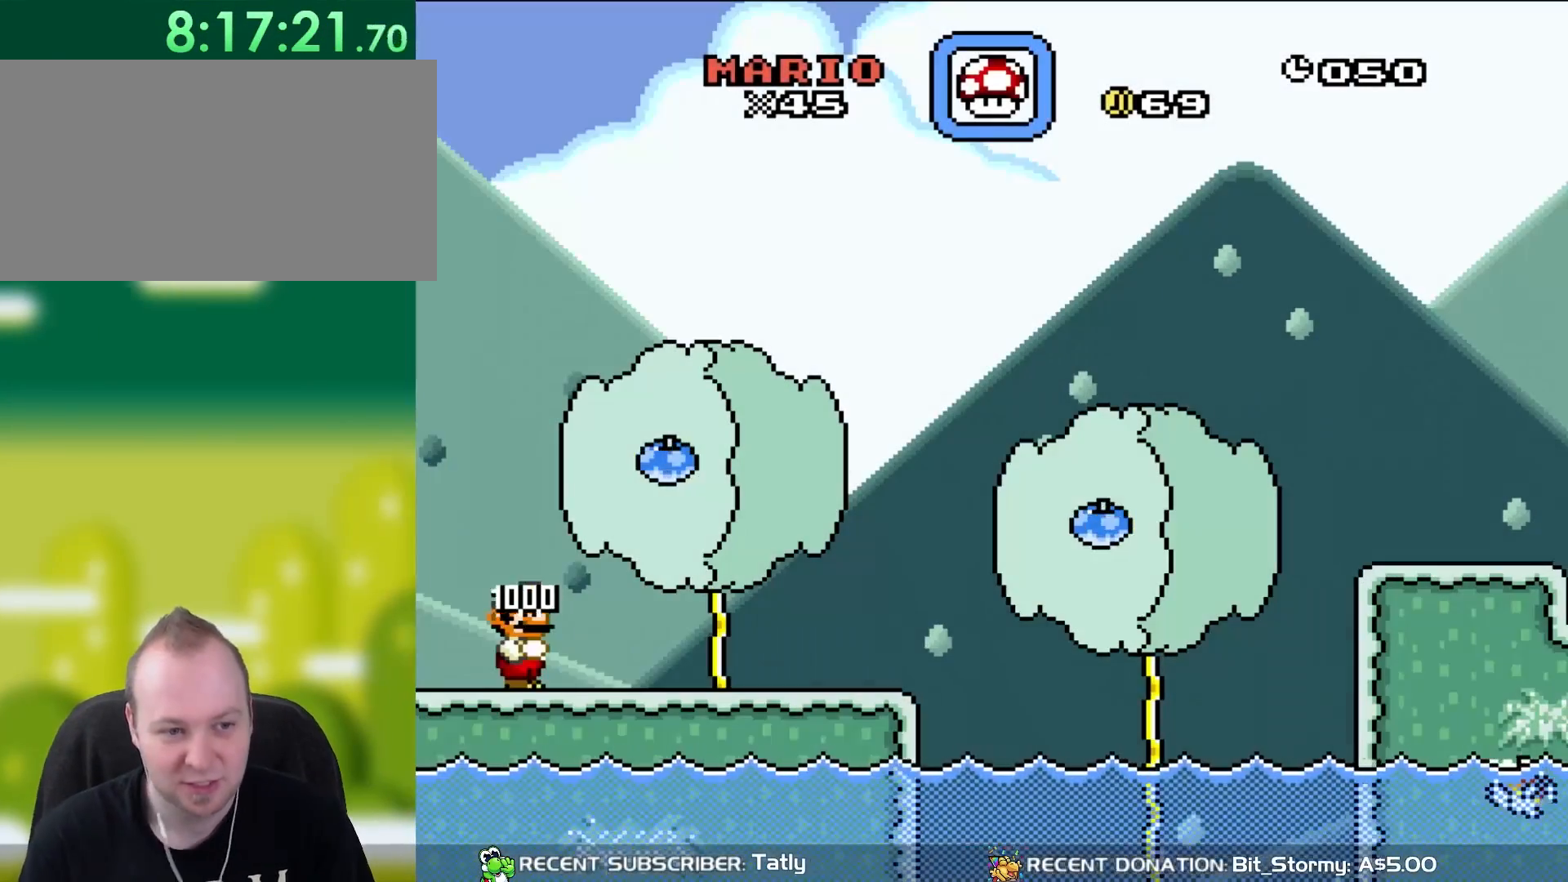
{"buttons": ["B", "Y", "DPAD_RIGHT"], "events": [[183, "DPAD_RIGHT", "down"], [483, "B", "down"]]}
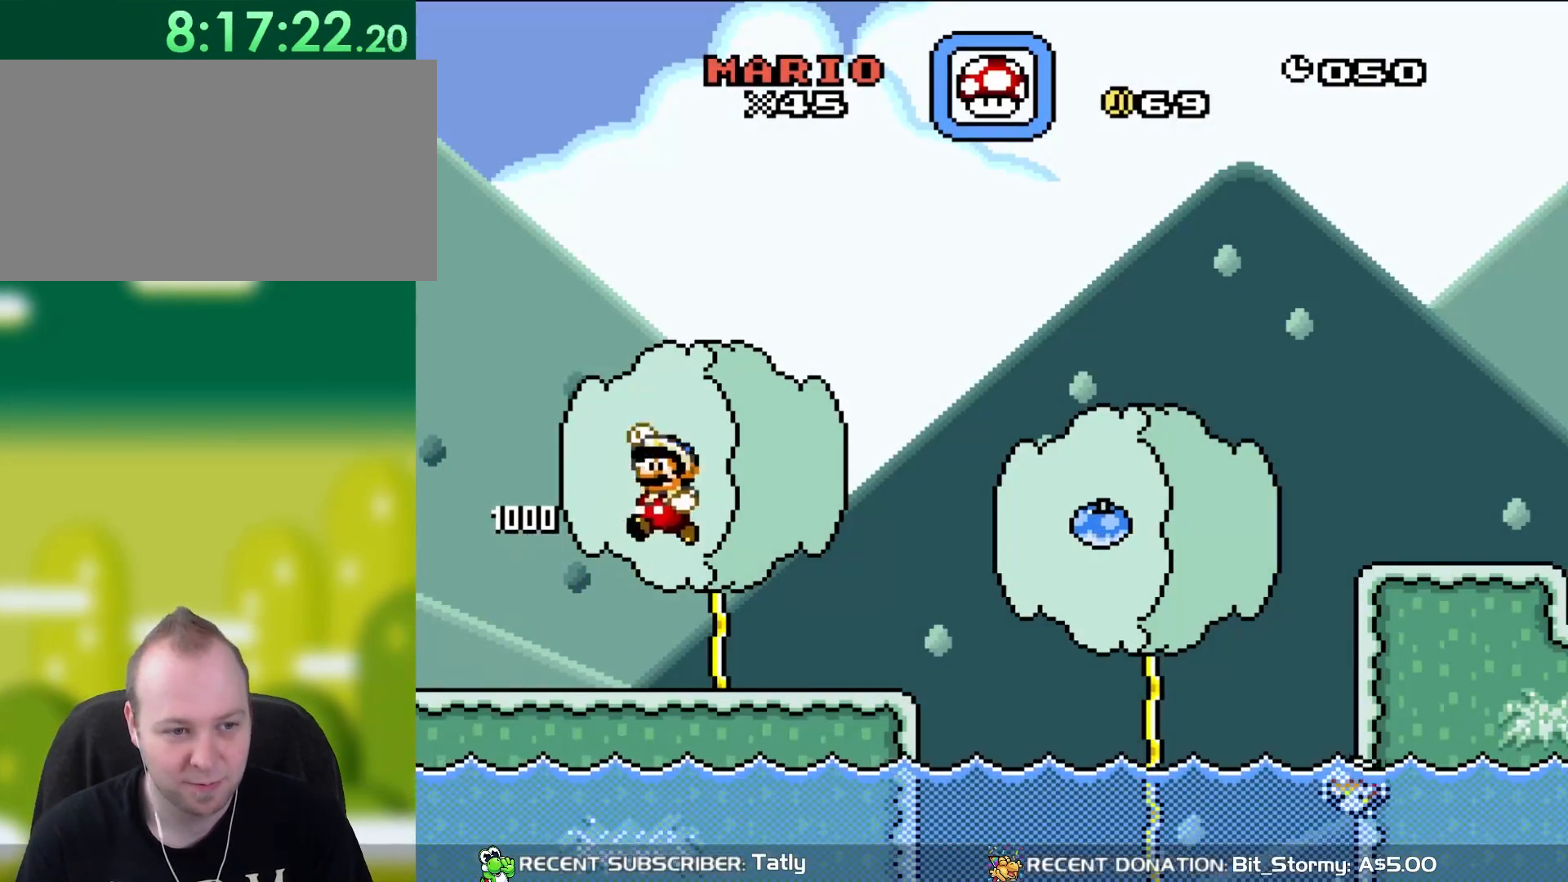
{"buttons": ["Y", "DPAD_RIGHT"], "events": [[50, "DPAD_RIGHT", "up"], [83, "B", "up"], [83, "DPAD_LEFT", "down"], [83, "DPAD_UP", "down"], [100, "DPAD_UP", "up"], [217, "DPAD_UP", "down"], [250, "DPAD_LEFT", "up"], [283, "DPAD_RIGHT", "down"], [283, "DPAD_UP", "up"]]}
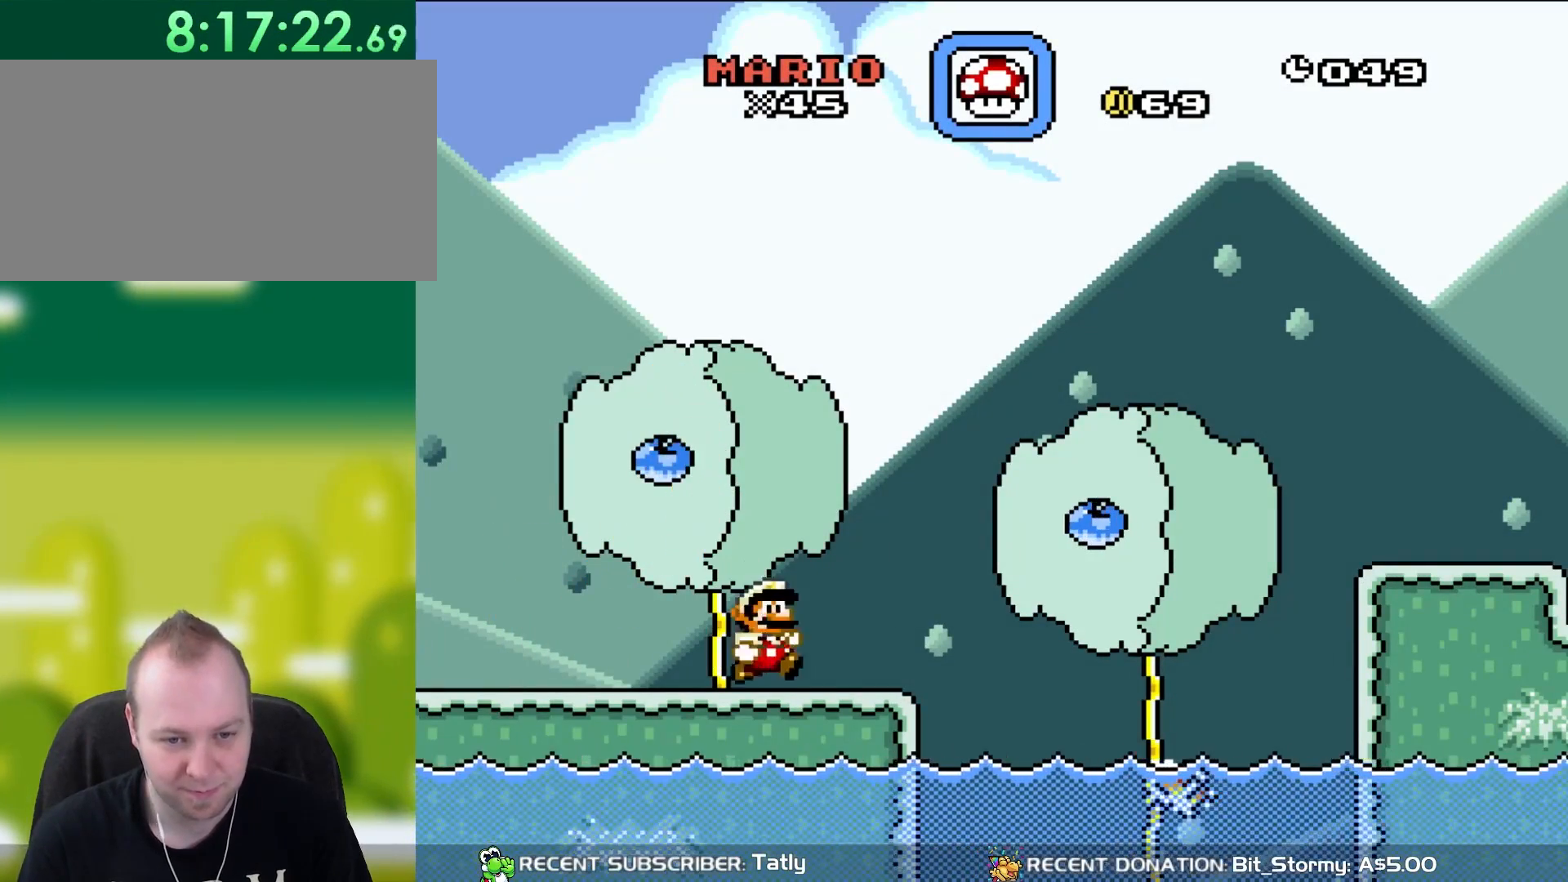
{"buttons": ["B", "Y", "DPAD_RIGHT"], "events": [[250, "B", "down"]]}
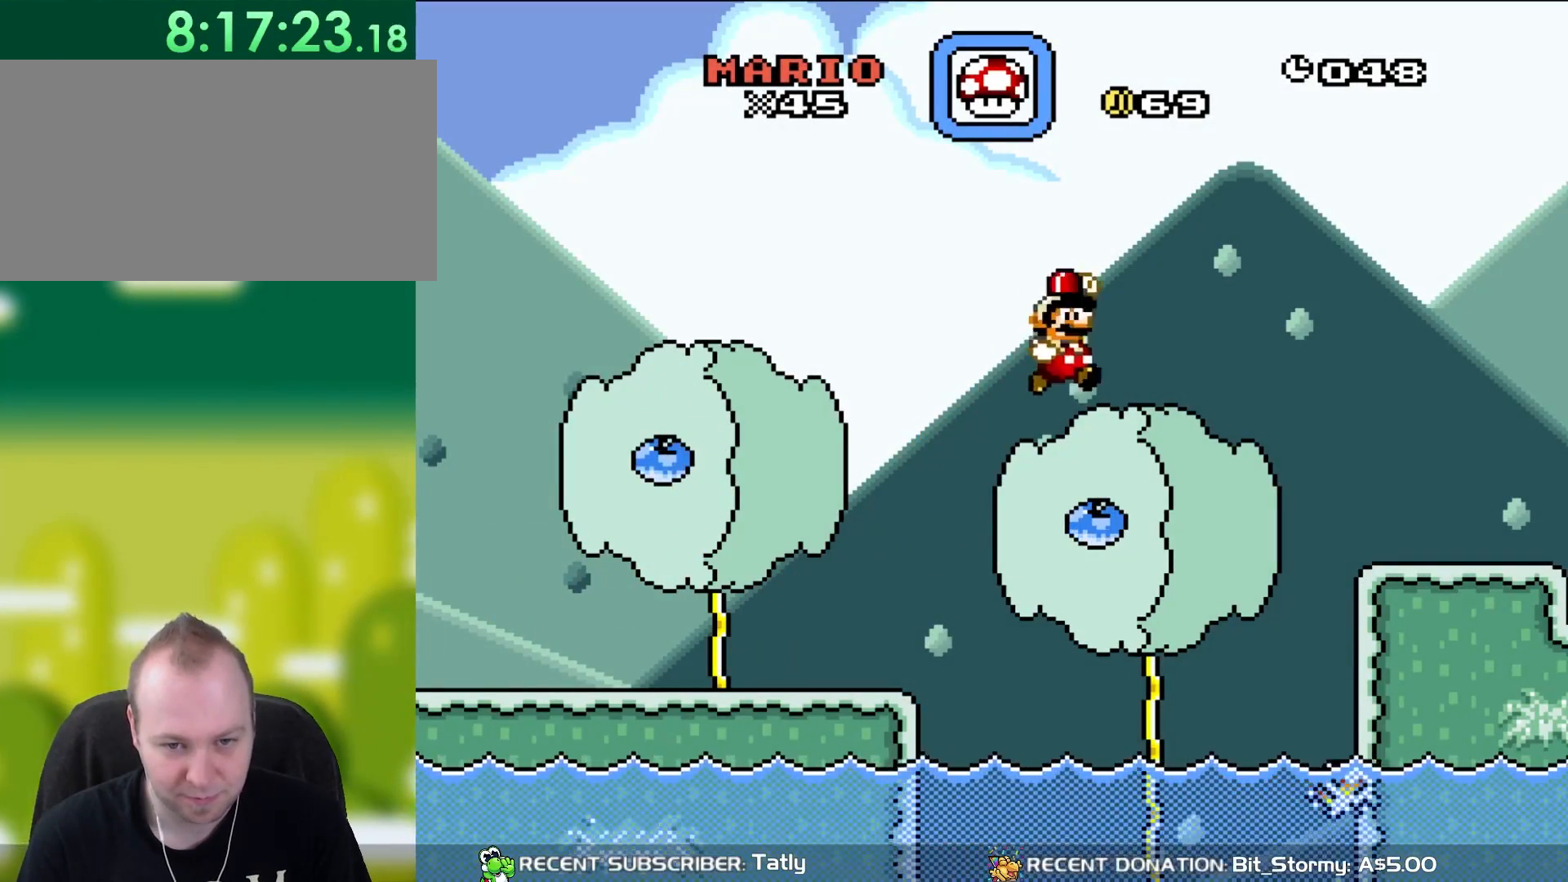
{"buttons": ["B", "Y", "DPAD_RIGHT"], "events": []}
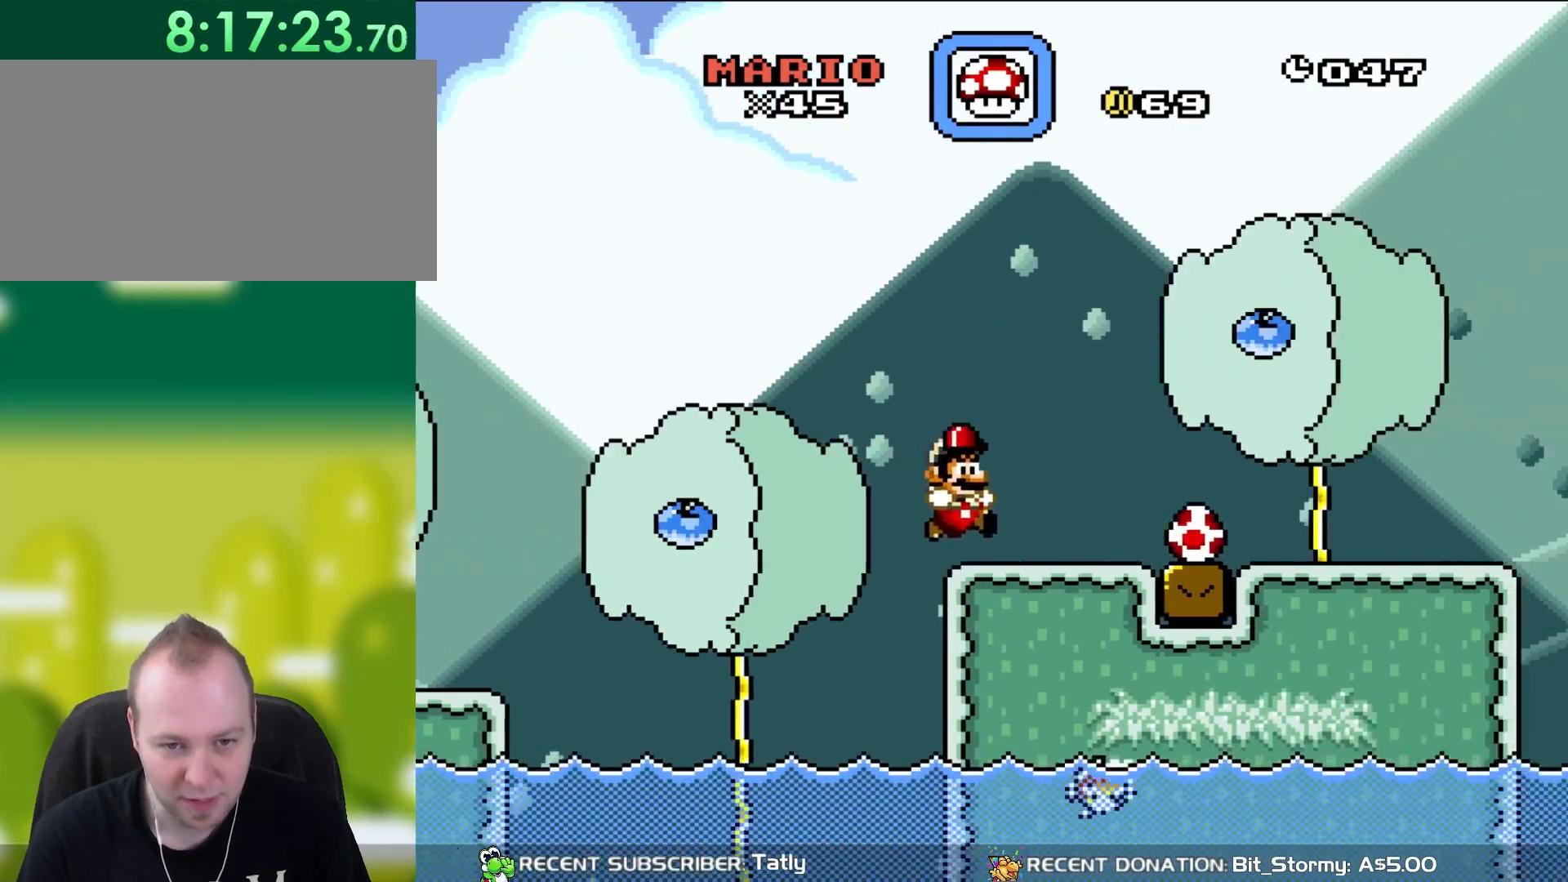
{"buttons": ["Y"], "events": [[17, "B", "up"], [483, "DPAD_RIGHT", "up"]]}
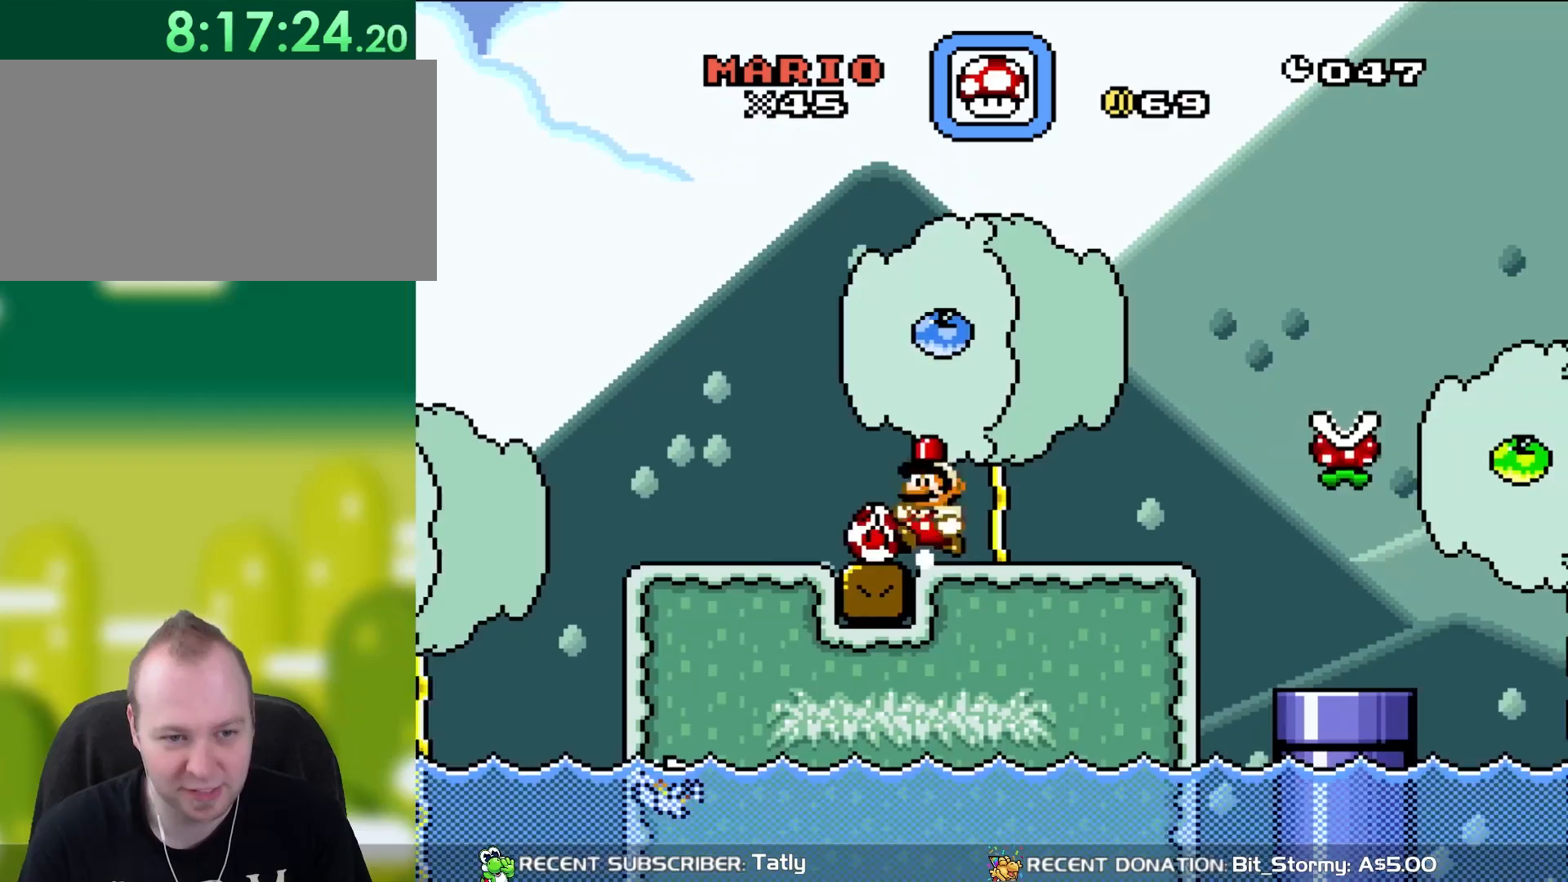
{"buttons": ["Y"], "events": [[33, "DPAD_LEFT", "down"], [117, "B", "down"], [200, "B", "up"], [367, "DPAD_LEFT", "up"]]}
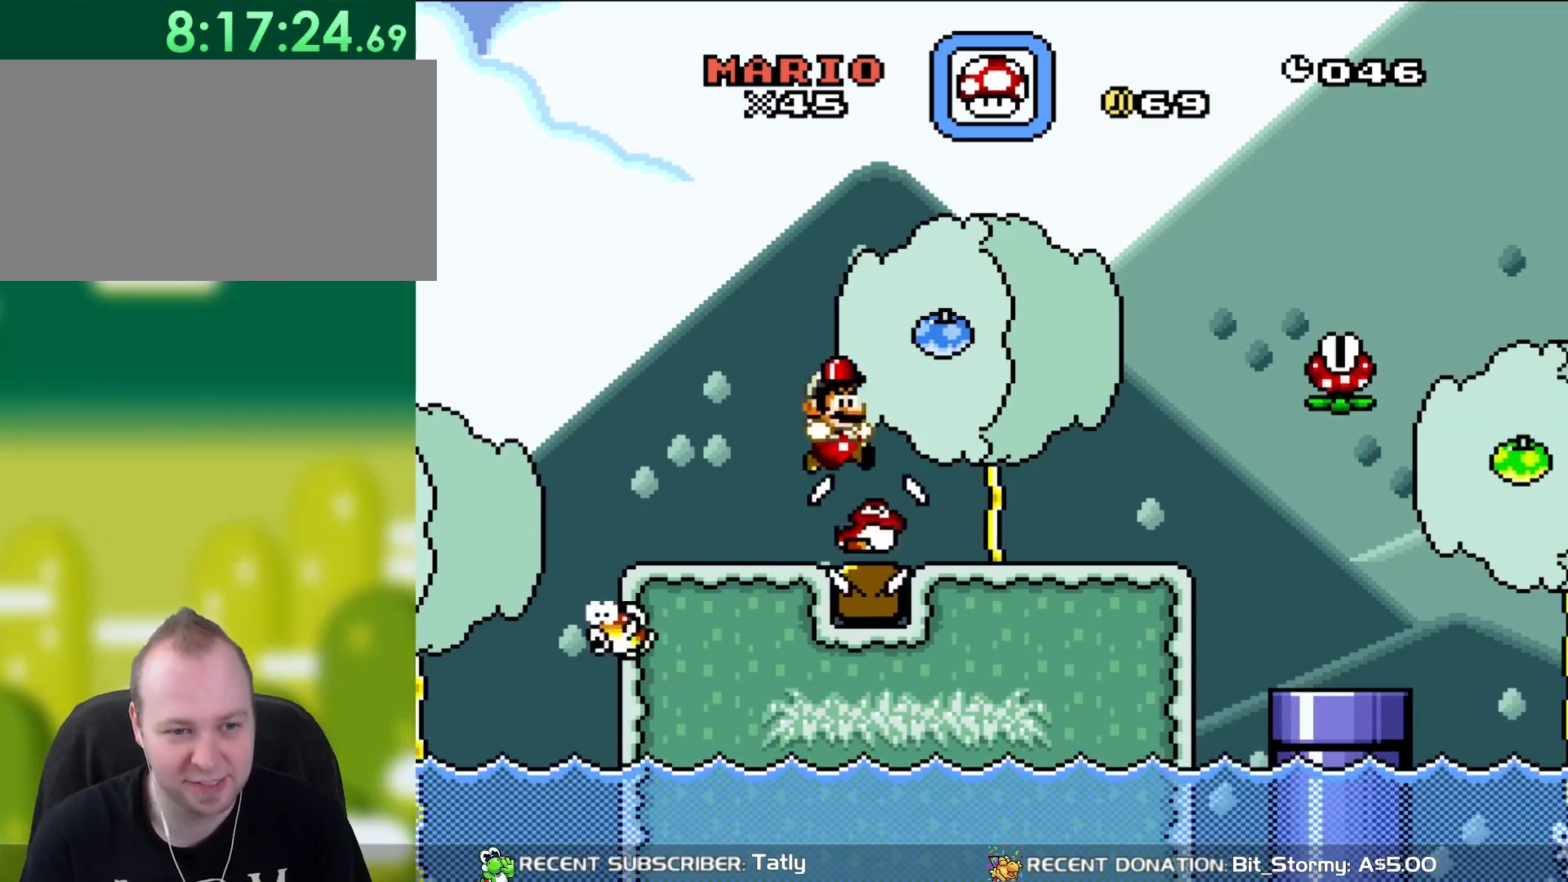
{"buttons": ["Y", "DPAD_RIGHT"], "events": [[50, "DPAD_RIGHT", "down"]]}
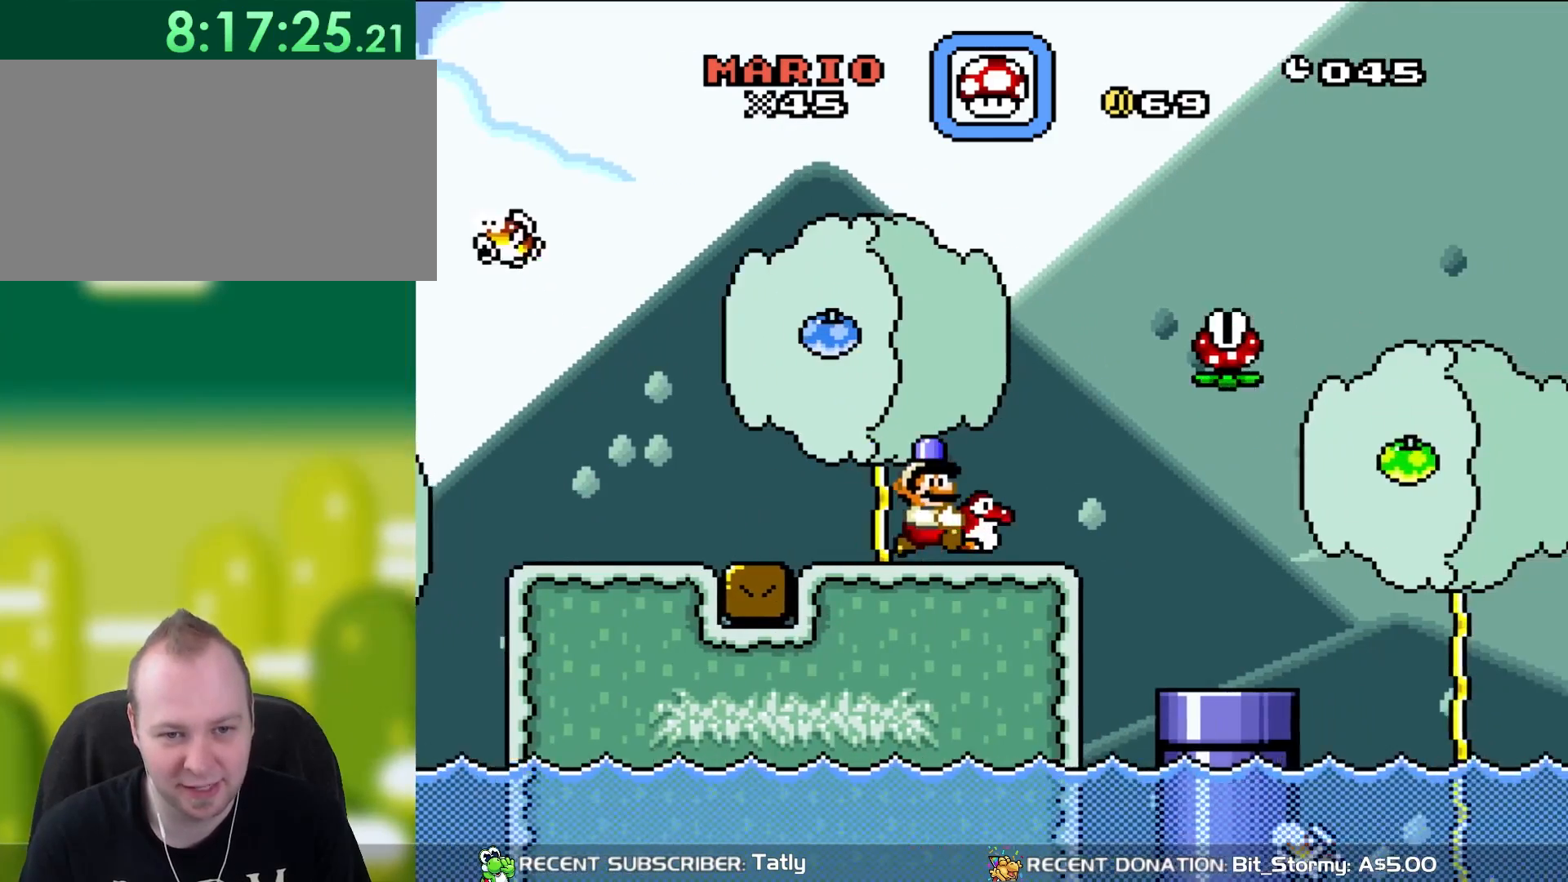
{"buttons": ["B", "Y"], "events": [[217, "B", "down"], [450, "DPAD_RIGHT", "up"]]}
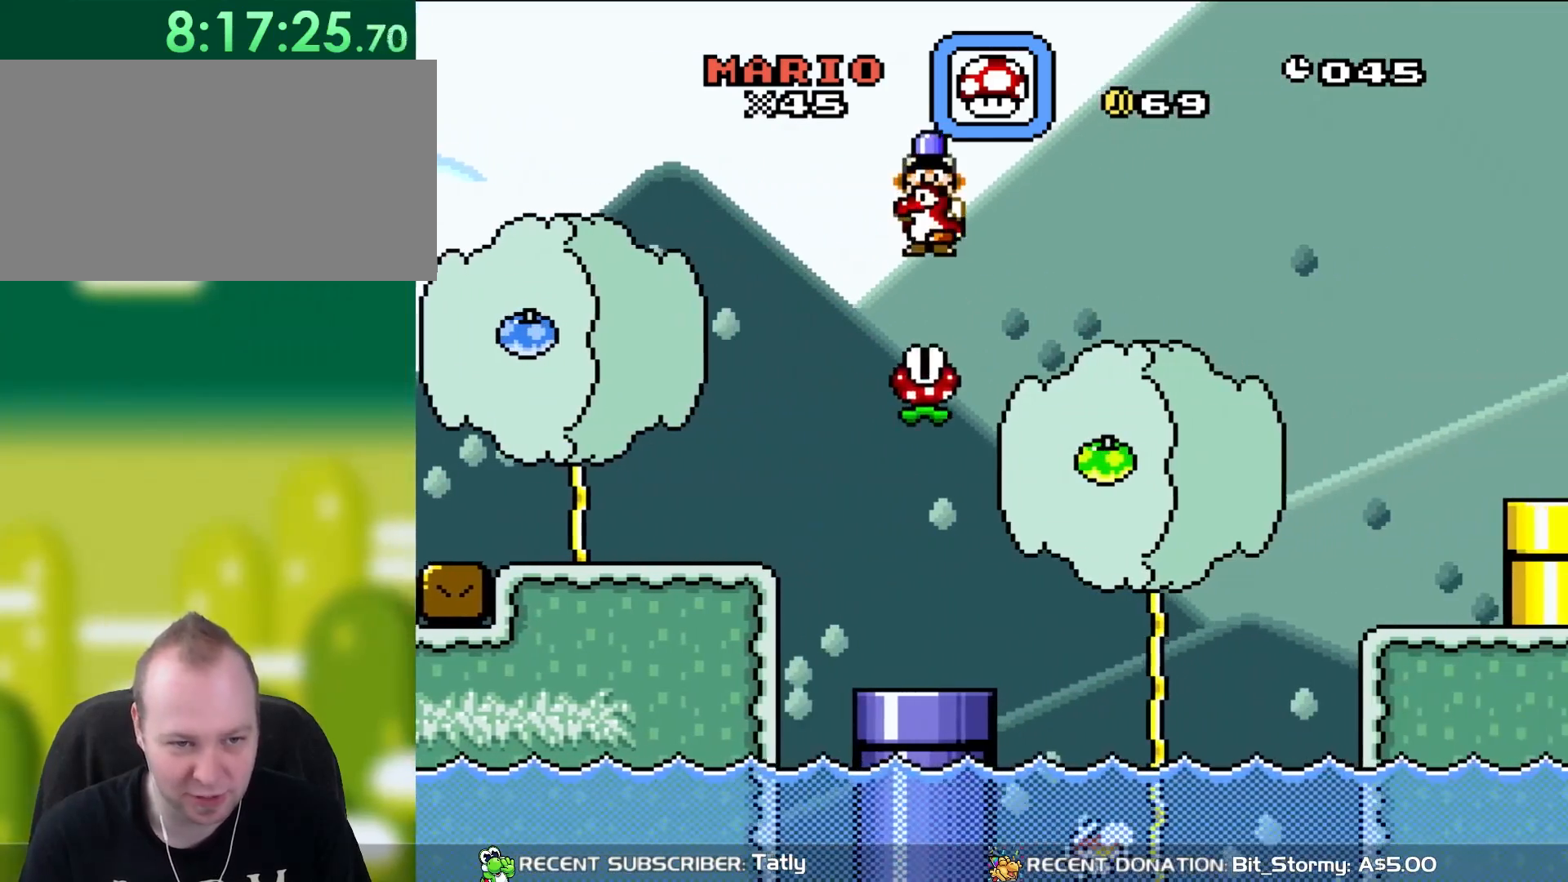
{"buttons": ["B", "Y", "DPAD_RIGHT"], "events": [[83, "DPAD_LEFT", "down"], [483, "DPAD_UP", "down"], [500, "DPAD_LEFT", "up"], [500, "DPAD_RIGHT", "down"], [500, "DPAD_UP", "up"]]}
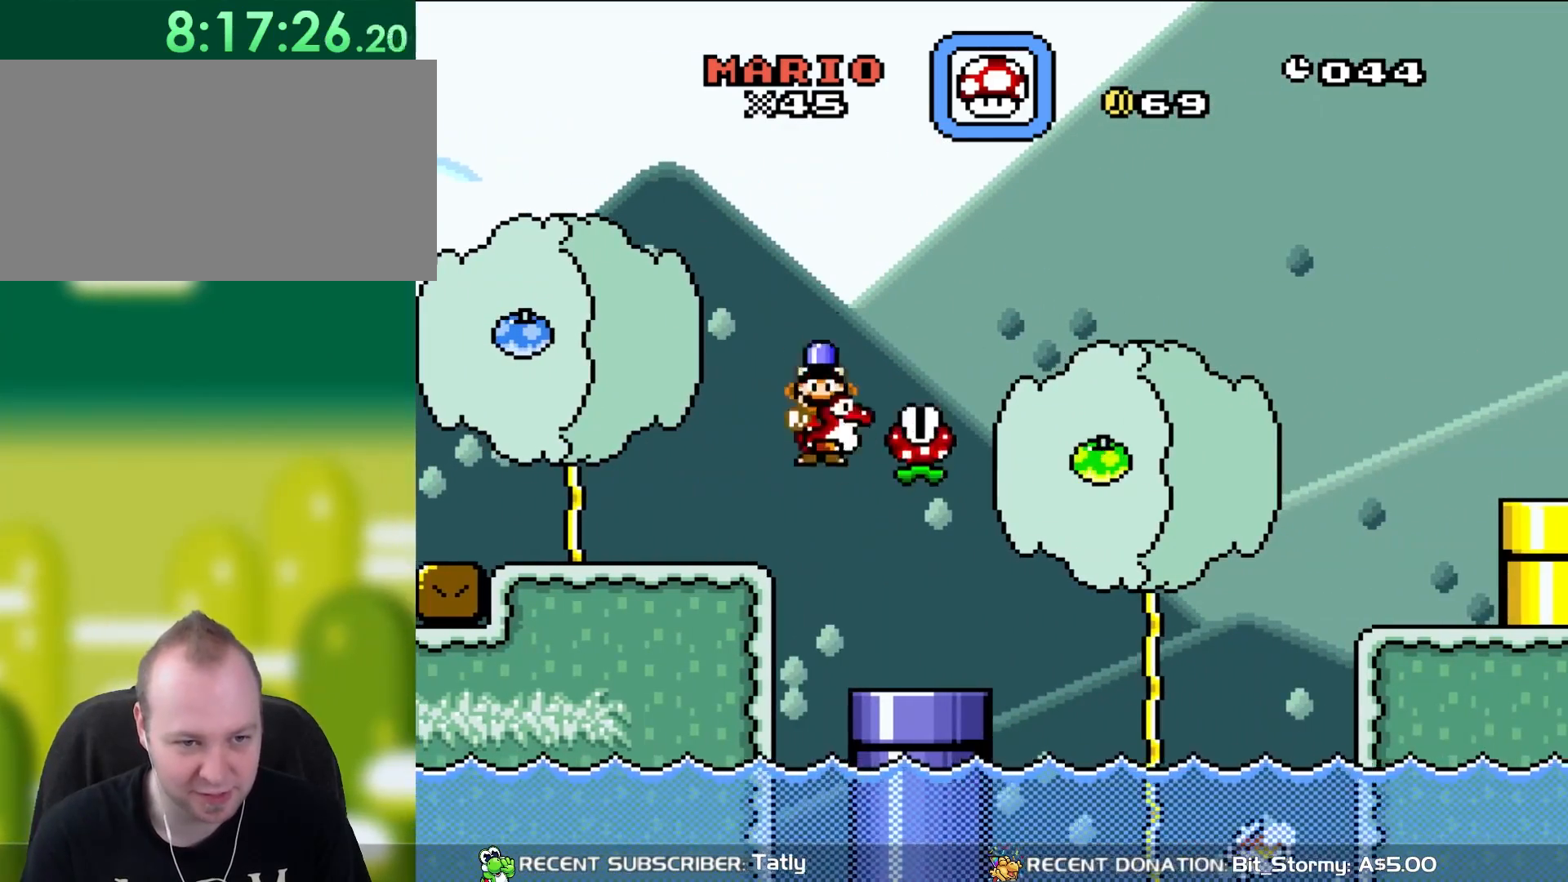
{"buttons": ["Y", "DPAD_LEFT"], "events": [[267, "B", "up"], [350, "DPAD_RIGHT", "up"], [383, "DPAD_UP", "down"], [400, "DPAD_LEFT", "down"], [400, "DPAD_UP", "up"]]}
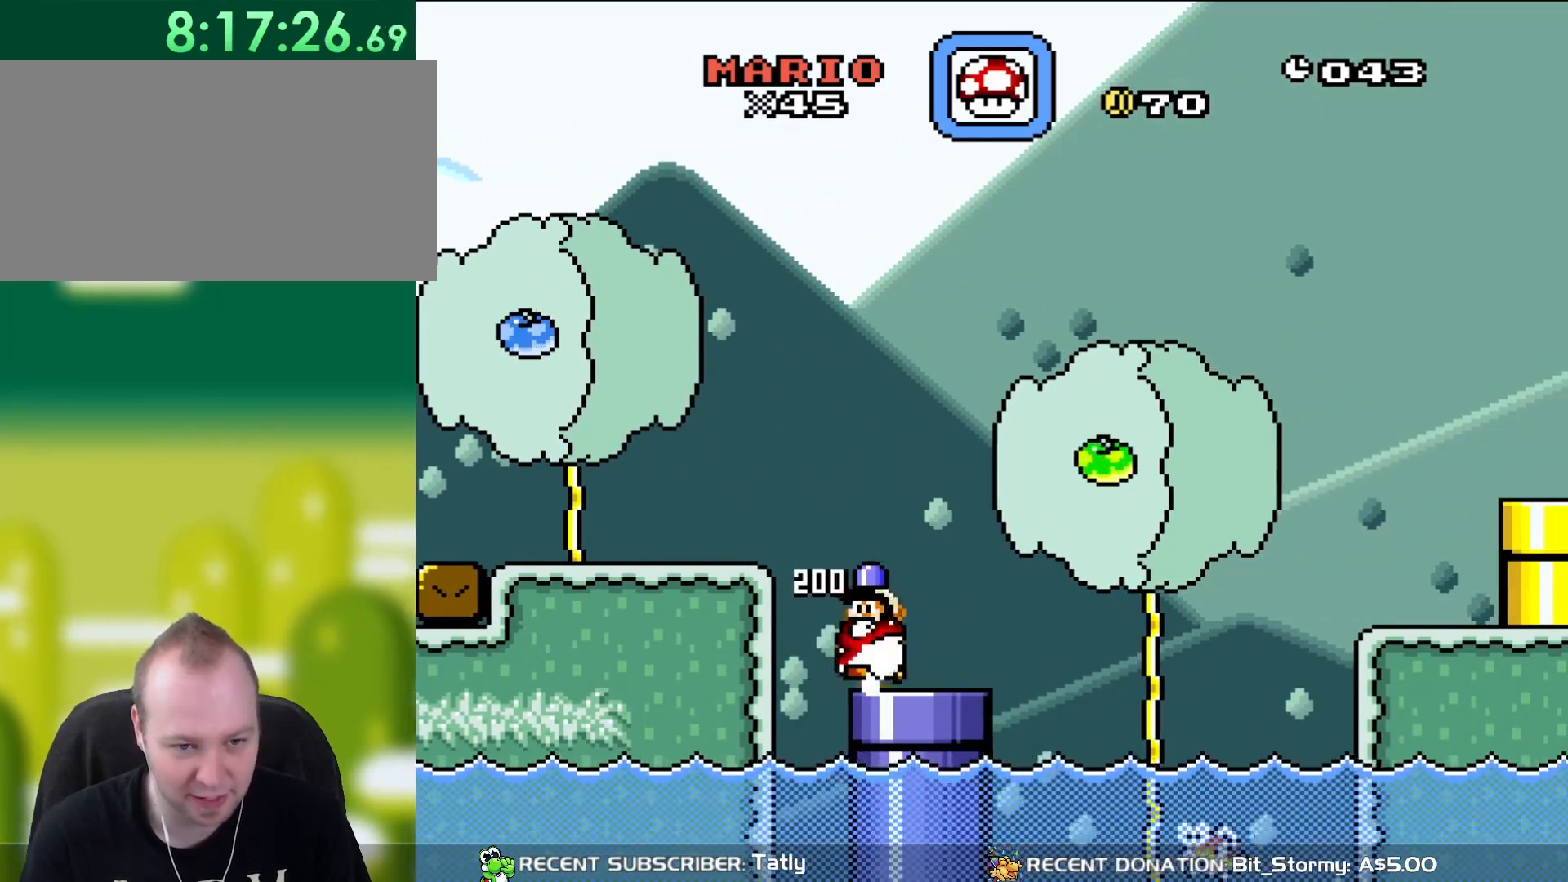
{"buttons": ["Y"], "events": [[17, "DPAD_UP", "down"], [50, "DPAD_LEFT", "up"], [50, "DPAD_UP", "up"], [117, "DPAD_RIGHT", "down"], [283, "DPAD_RIGHT", "up"]]}
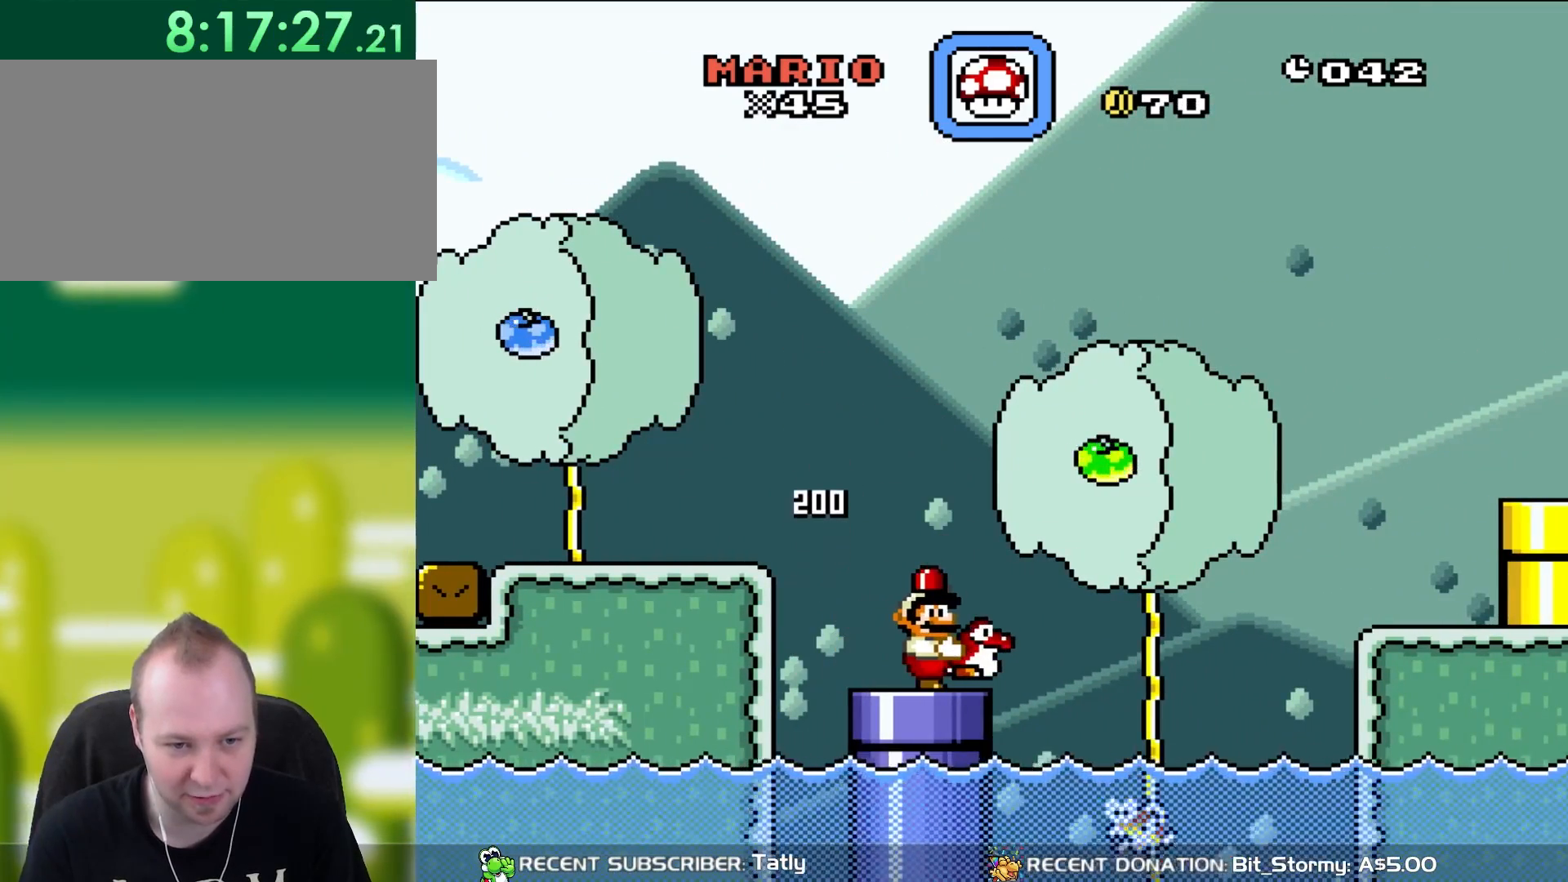
{"buttons": ["Y", "DPAD_RIGHT"], "events": [[317, "DPAD_RIGHT", "down"]]}
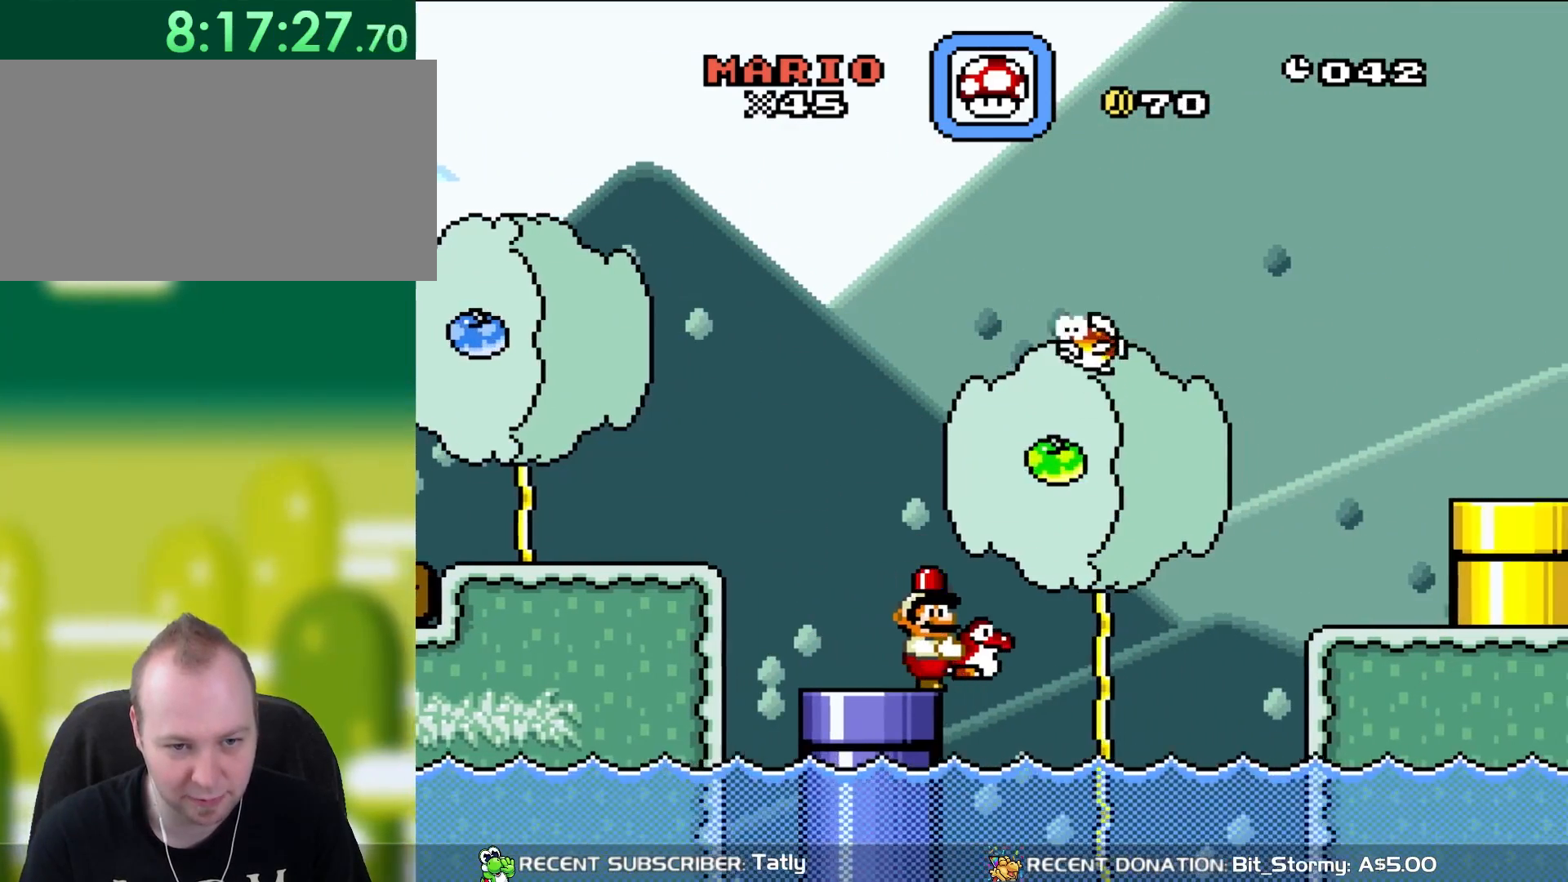
{"buttons": ["B", "Y"], "events": [[17, "DPAD_RIGHT", "up"], [183, "B", "down"]]}
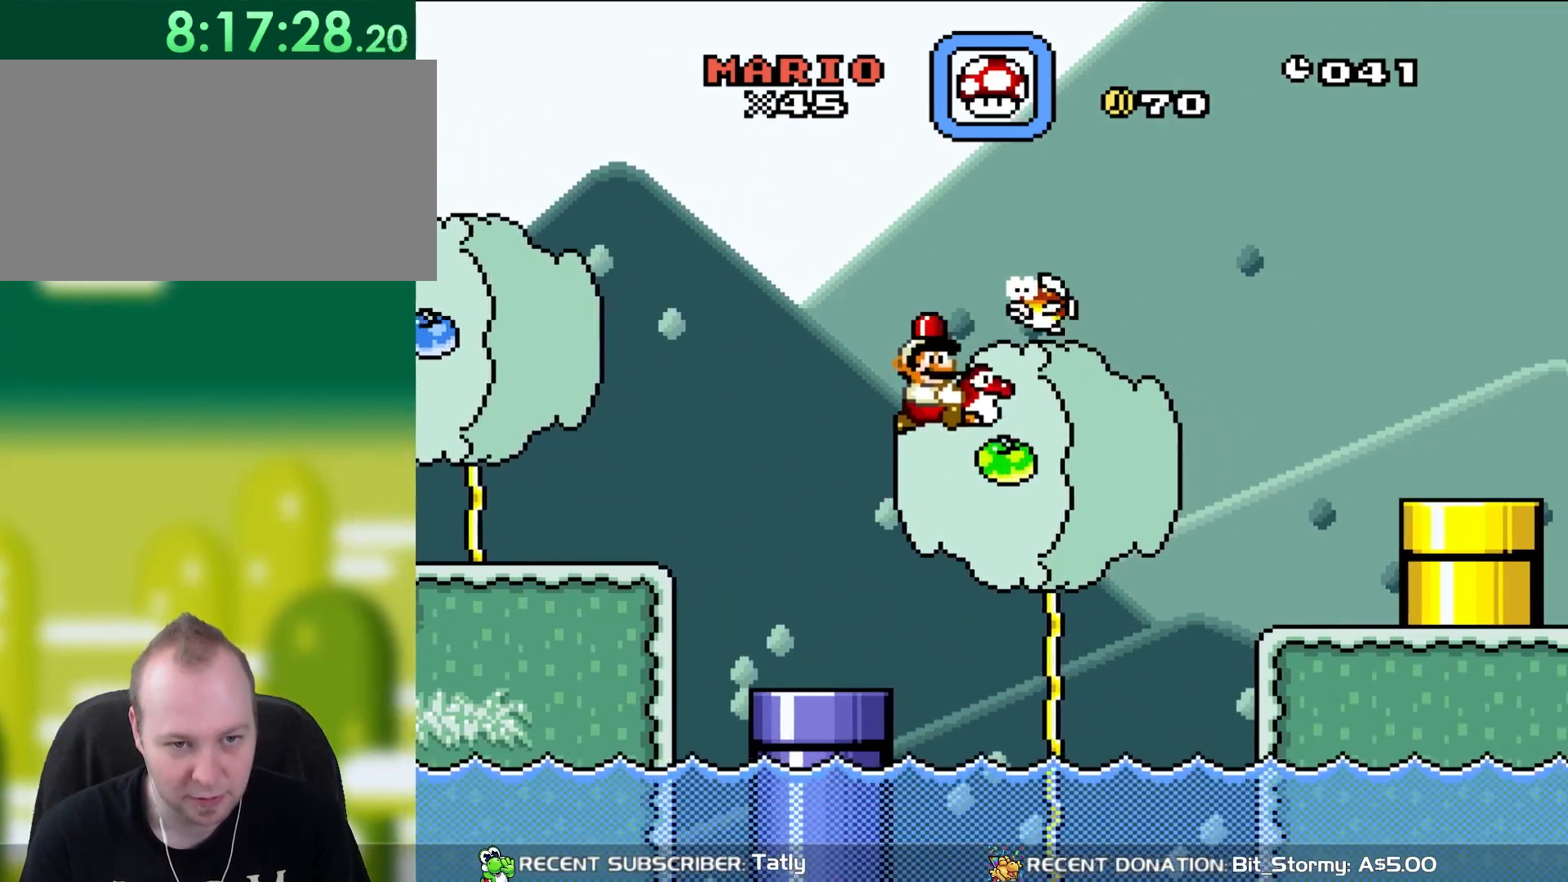
{"buttons": ["B", "Y", "DPAD_LEFT"], "events": [[283, "DPAD_RIGHT", "down"], [383, "DPAD_RIGHT", "up"], [450, "DPAD_LEFT", "down"]]}
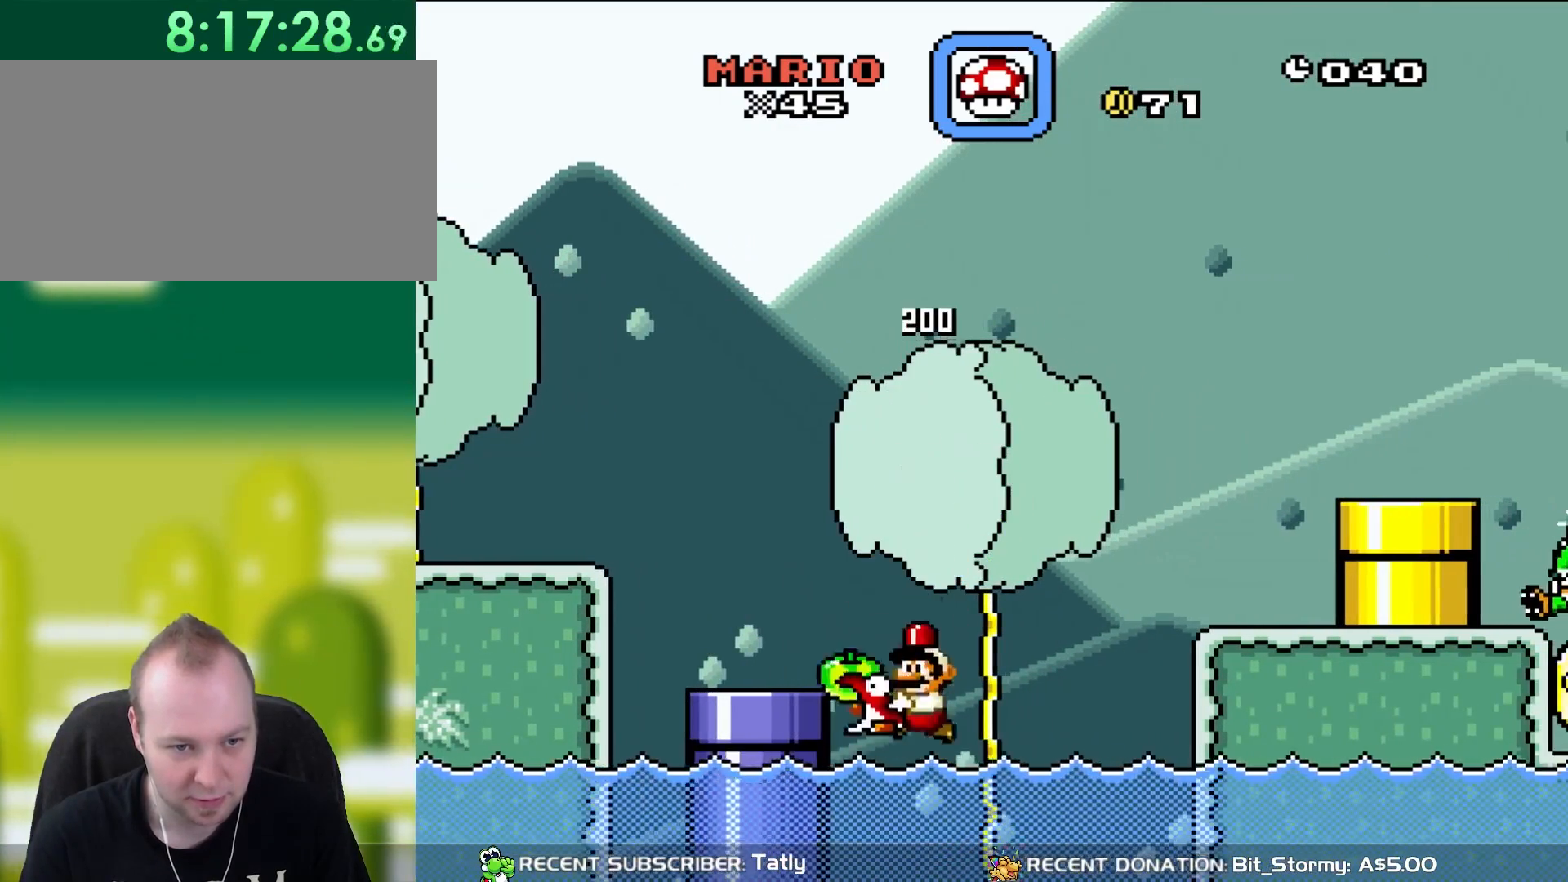
{"buttons": ["Y", "DPAD_UP", "DPAD_LEFT"], "events": [[17, "DPAD_UP", "down"], [100, "B", "up"], [133, "DPAD_LEFT", "up"], [133, "DPAD_UP", "up"], [267, "DPAD_UP", "down"], [300, "B", "down"], [450, "DPAD_LEFT", "down"], [483, "B", "up"]]}
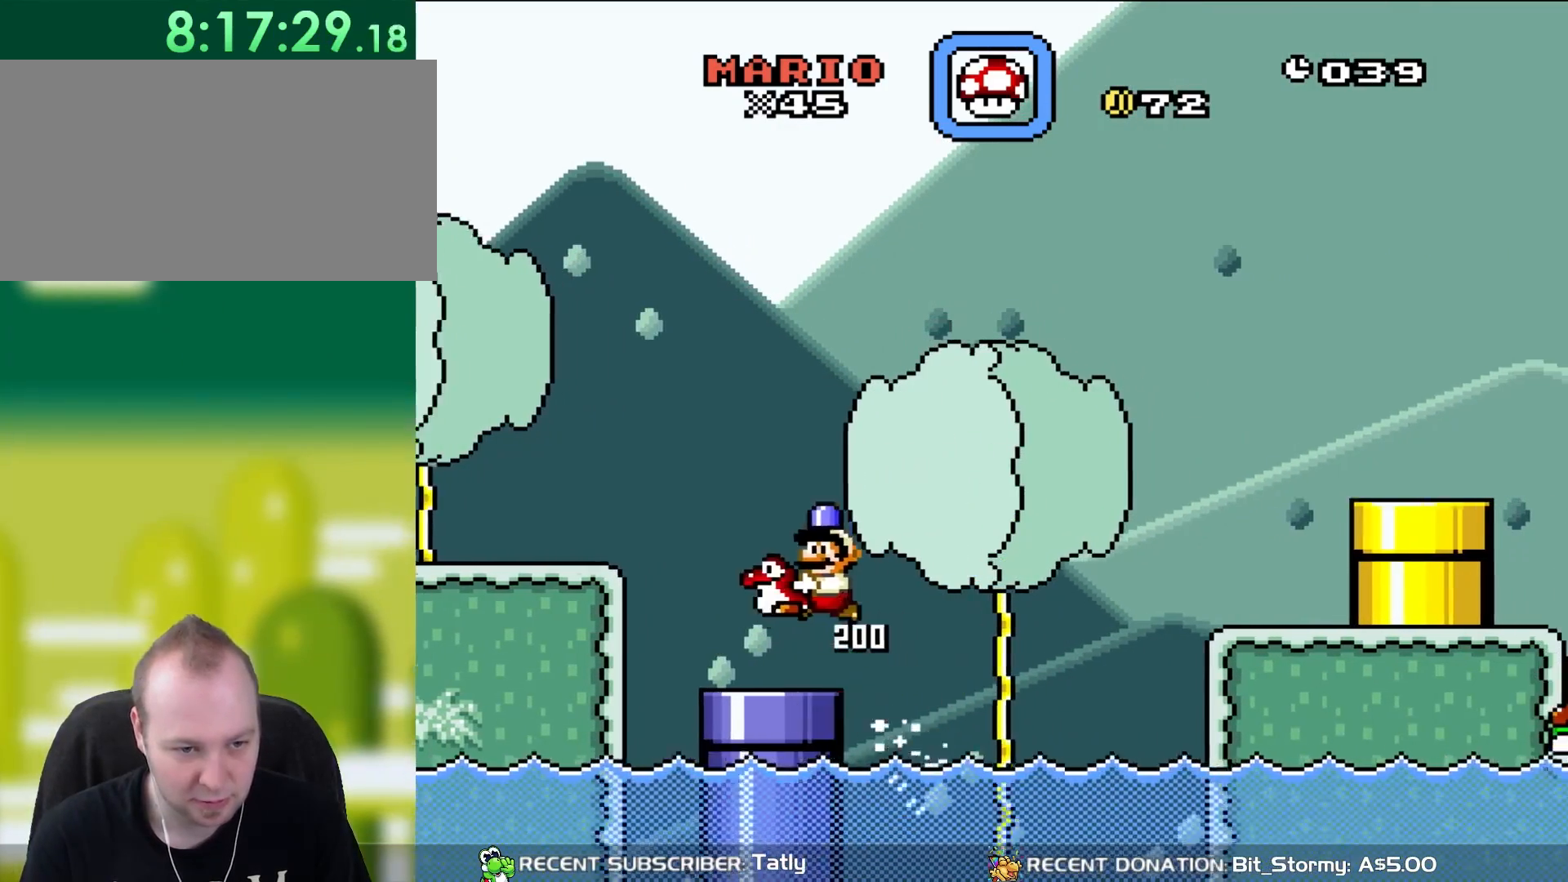
{"buttons": ["Y", "DPAD_LEFT"], "events": [[50, "DPAD_LEFT", "up"], [50, "DPAD_UP", "up"], [317, "DPAD_LEFT", "down"], [350, "B", "down"], [483, "B", "up"]]}
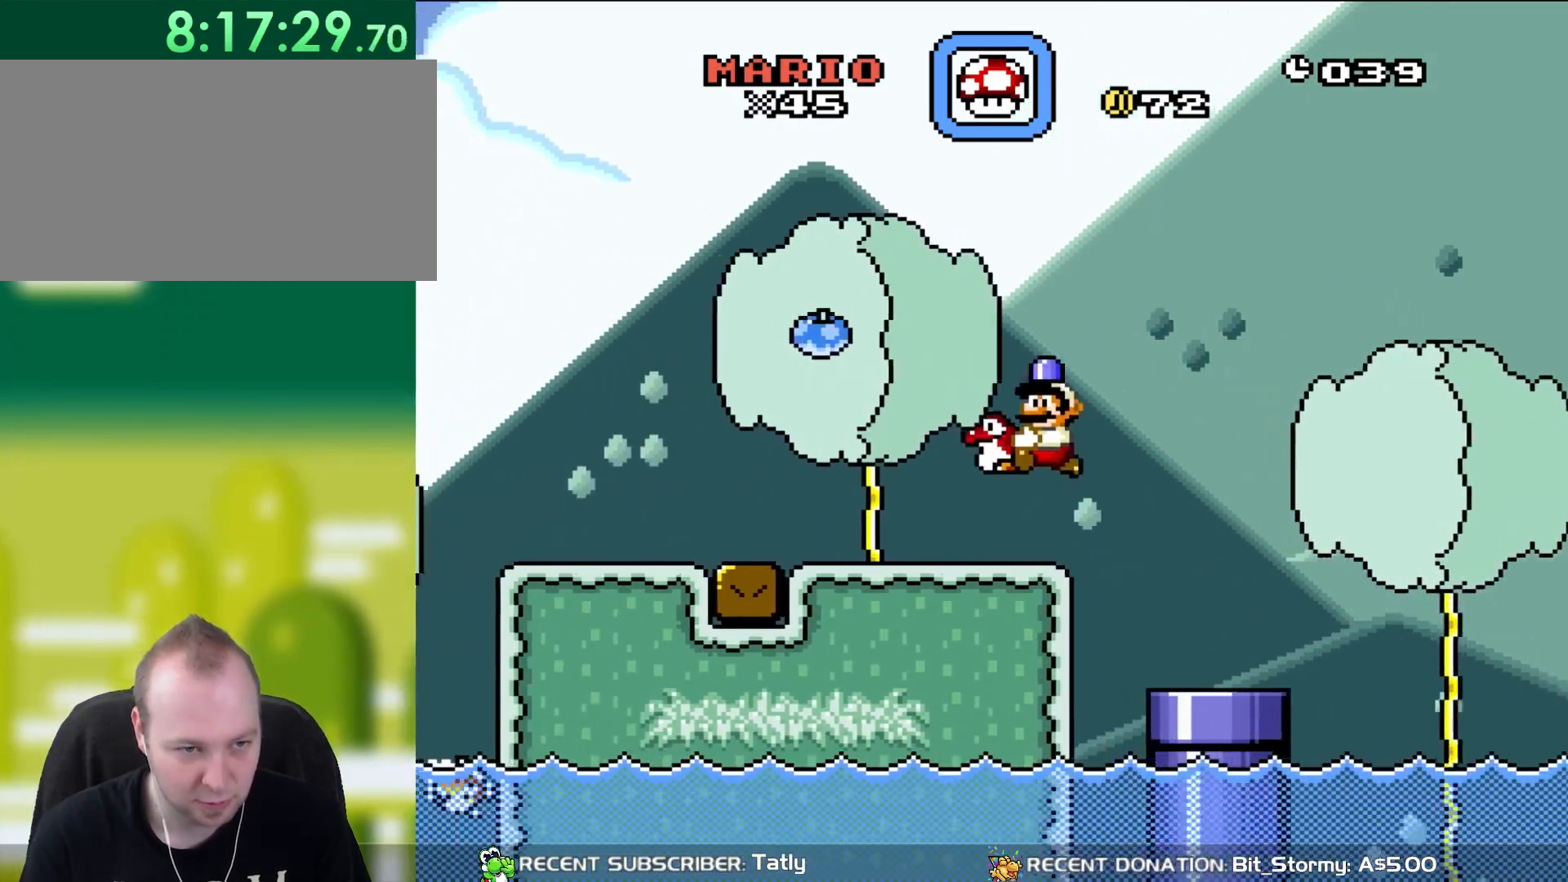
{"buttons": ["Y"], "events": [[467, "DPAD_LEFT", "up"]]}
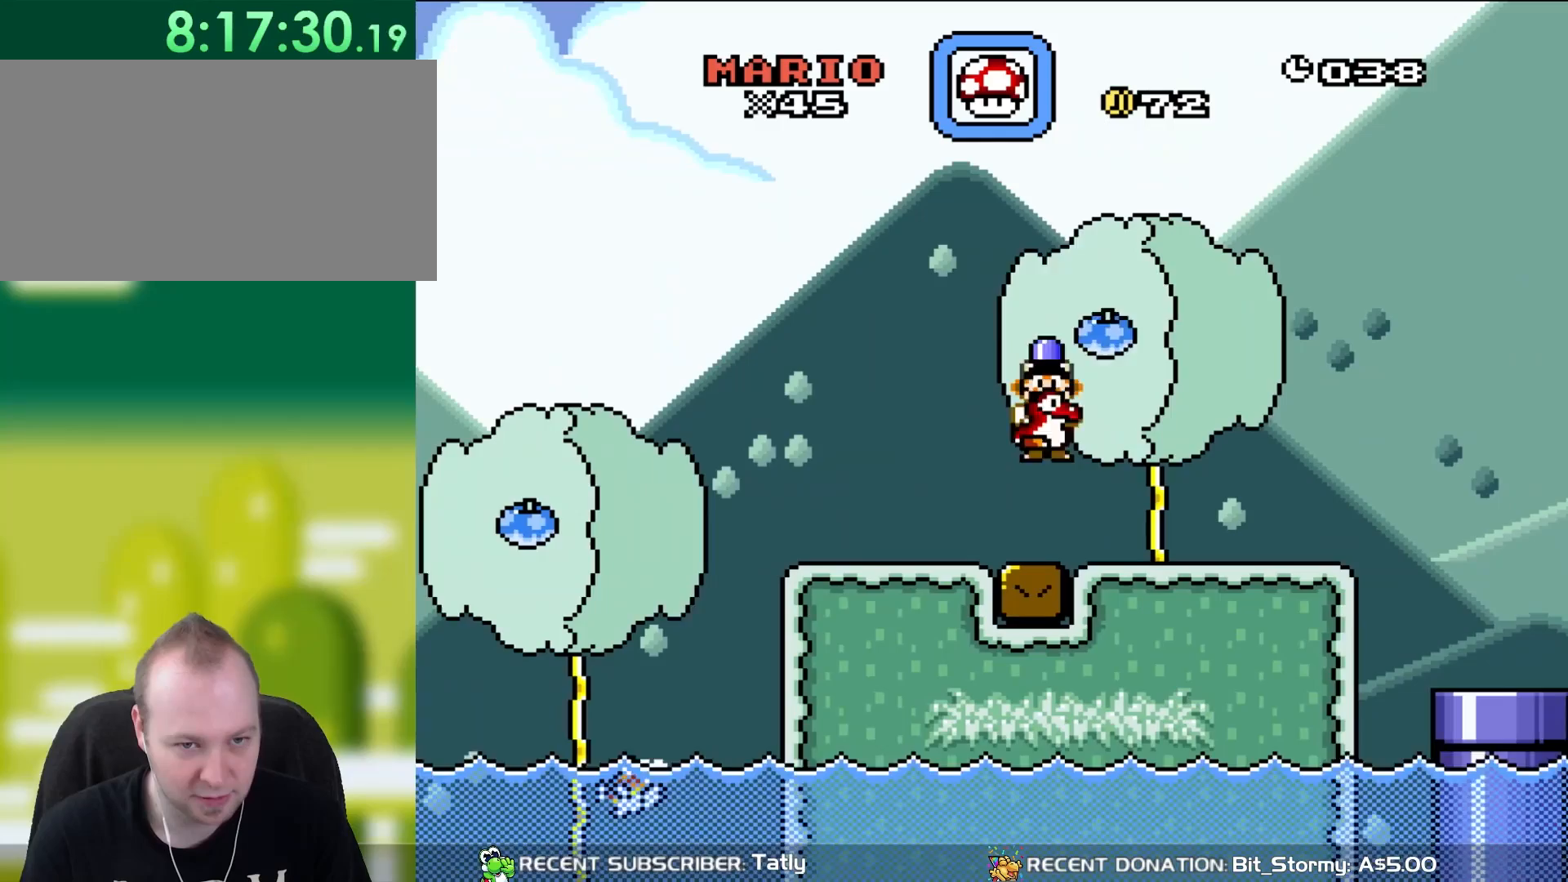
{"buttons": ["Y", "DPAD_LEFT"], "events": [[17, "B", "down"], [33, "DPAD_RIGHT", "down"], [133, "B", "up"], [183, "DPAD_RIGHT", "up"], [367, "DPAD_LEFT", "down"]]}
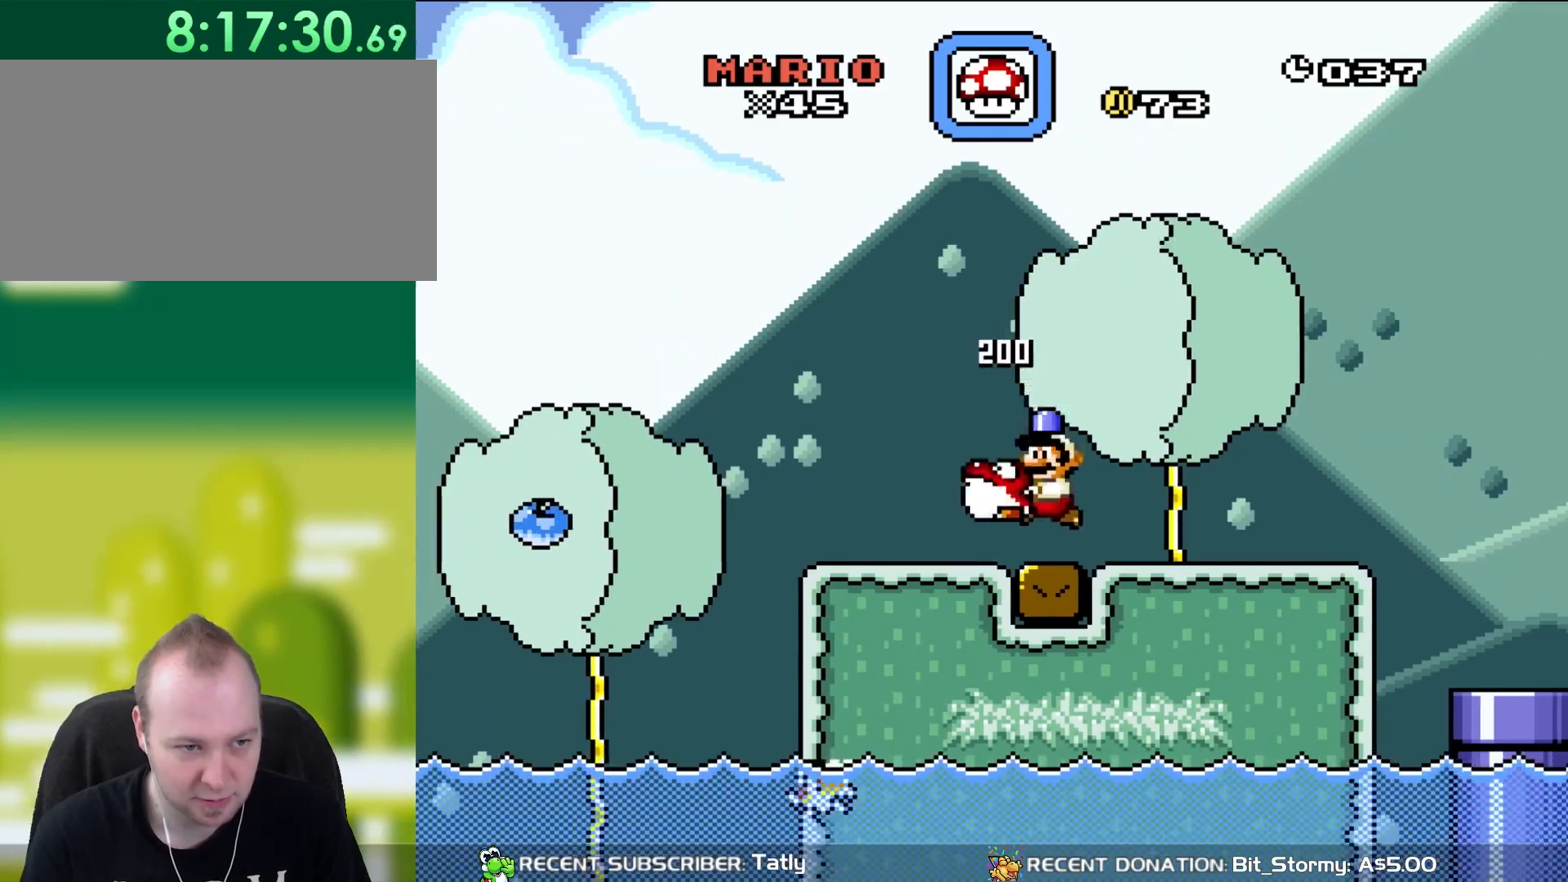
{"buttons": ["Y", "DPAD_LEFT"], "events": [[367, "B", "down"], [483, "B", "up"]]}
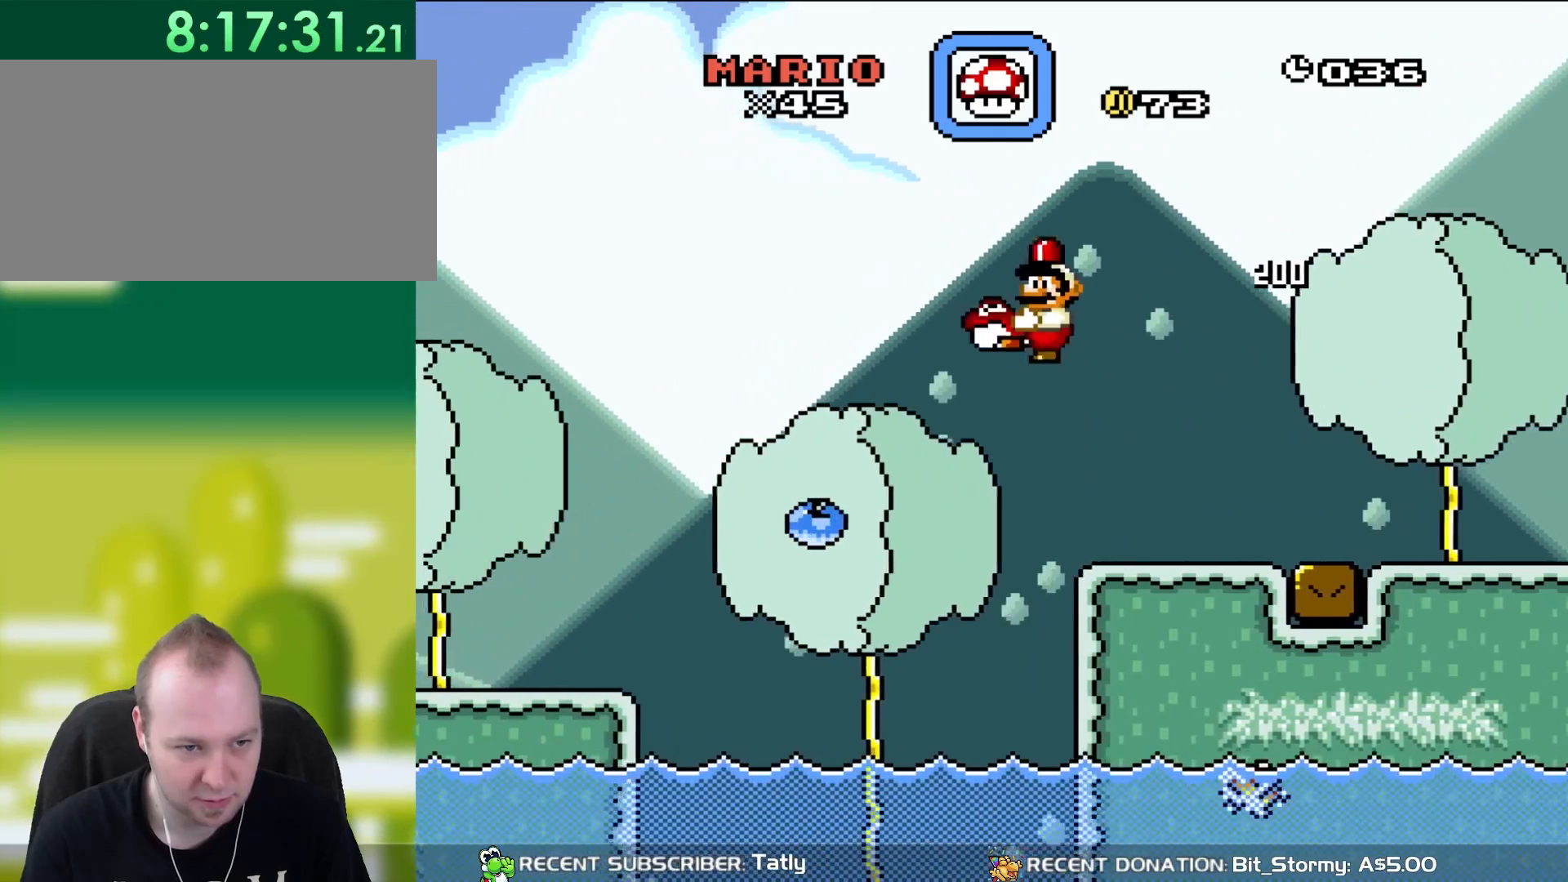
{"buttons": ["B", "Y", "DPAD_RIGHT"], "events": [[250, "B", "down"], [400, "DPAD_UP", "down"], [450, "DPAD_LEFT", "up"], [483, "DPAD_RIGHT", "down"], [483, "DPAD_UP", "up"]]}
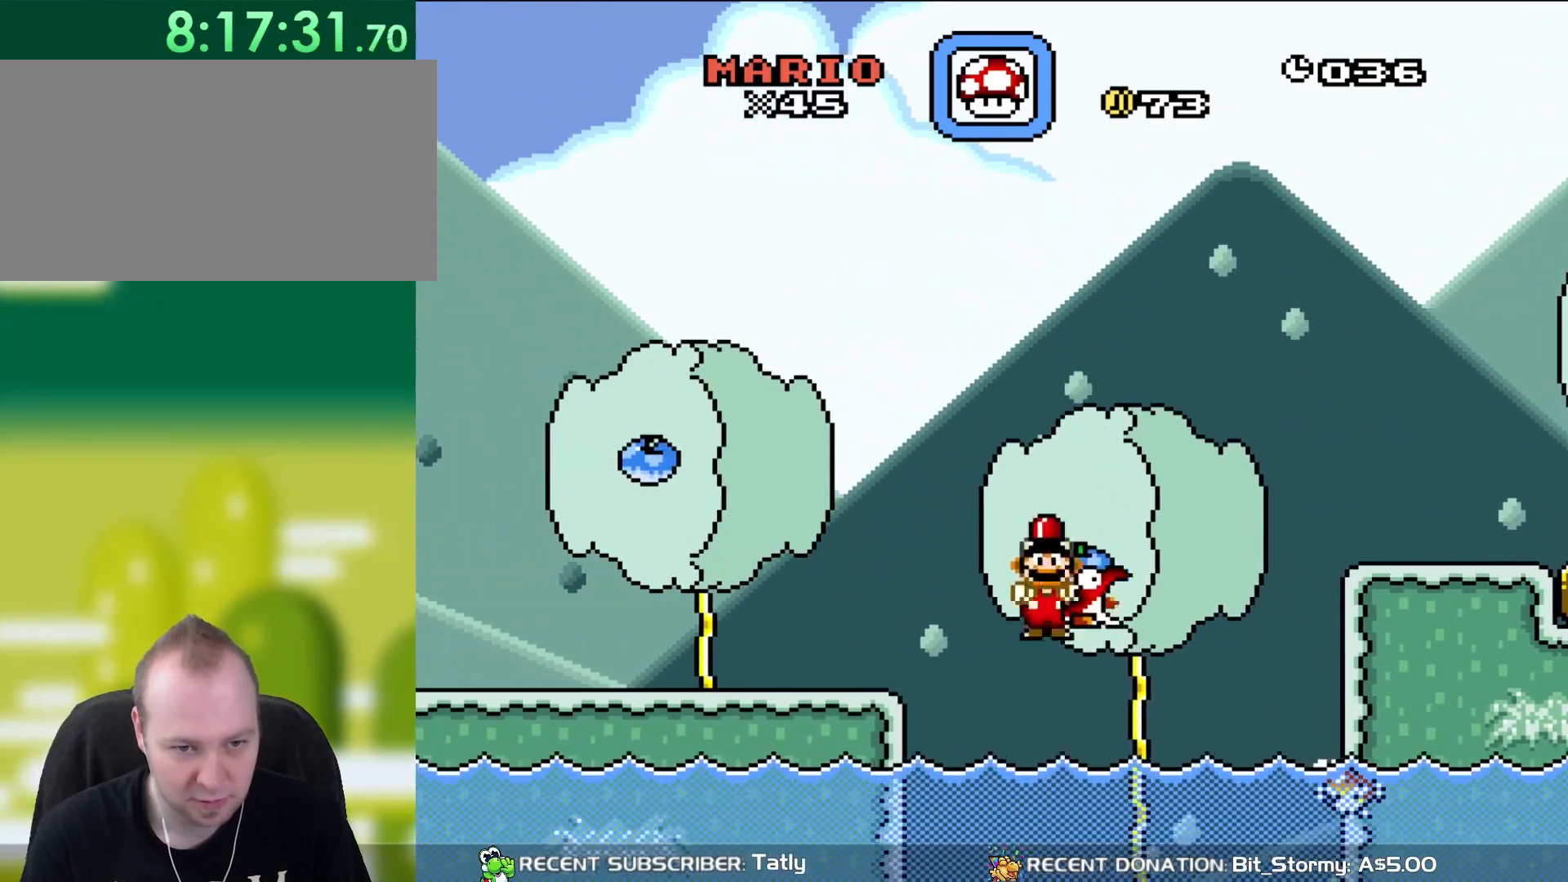
{"buttons": ["B", "Y", "DPAD_UP"], "events": [[133, "B", "up"], [133, "DPAD_RIGHT", "up"], [133, "DPAD_UP", "down"], [367, "B", "down"]]}
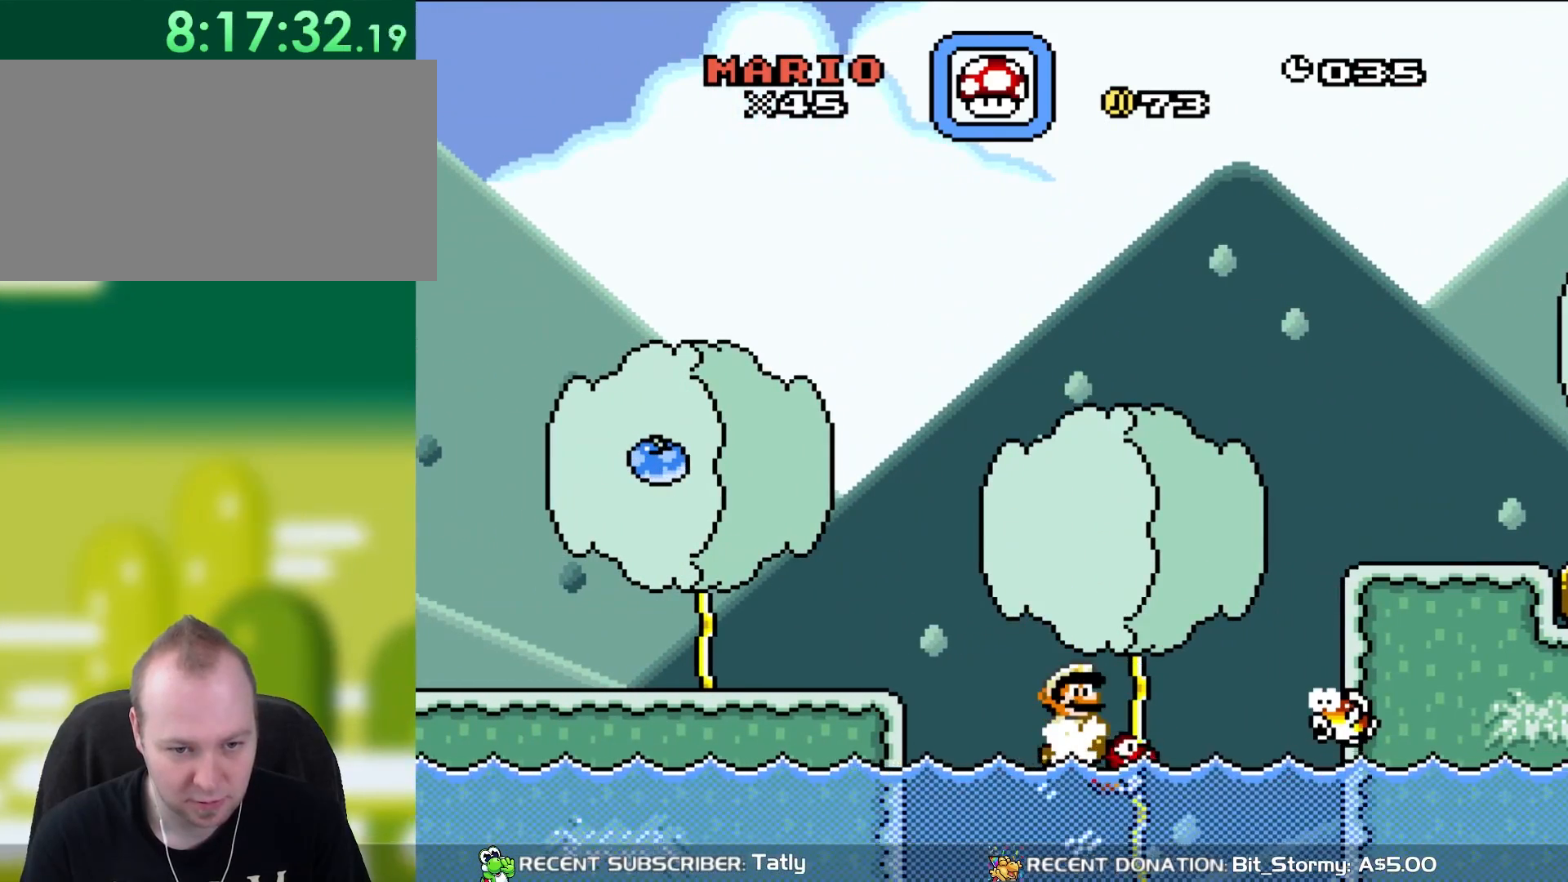
{"buttons": ["Y", "DPAD_RIGHT"], "events": [[33, "B", "up"], [117, "DPAD_UP", "up"], [383, "DPAD_RIGHT", "down"]]}
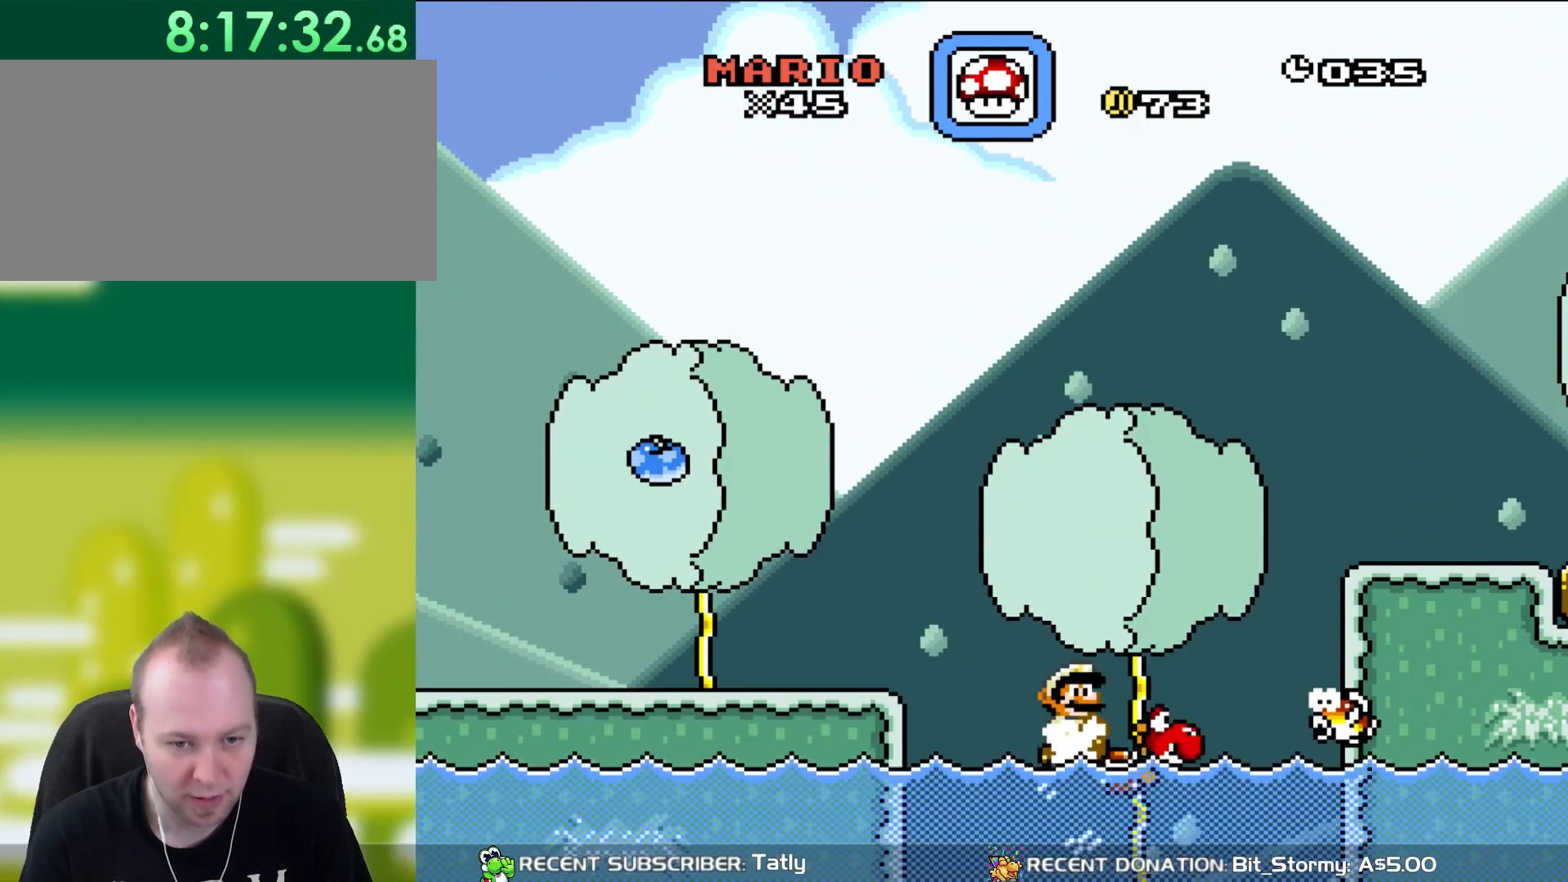
{"buttons": ["Y", "DPAD_RIGHT"], "events": []}
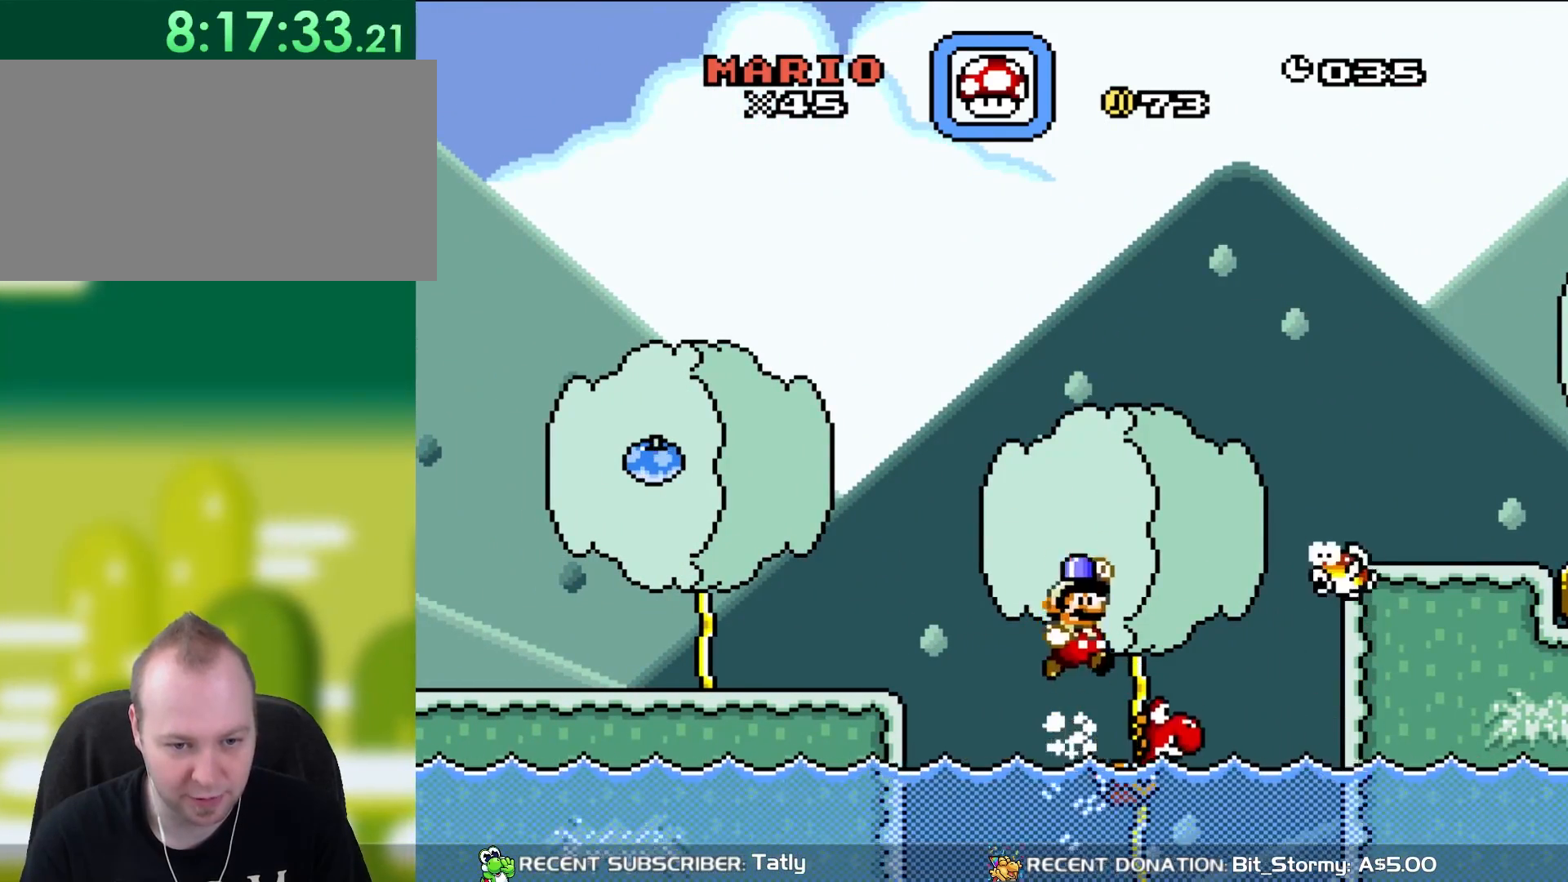
{"buttons": ["Y", "DPAD_RIGHT"], "events": [[83, "DPAD_RIGHT", "up"], [83, "DPAD_UP", "down"], [100, "DPAD_LEFT", "down"], [100, "DPAD_UP", "up"], [250, "DPAD_UP", "down"], [283, "DPAD_LEFT", "up"], [283, "DPAD_UP", "up"], [317, "DPAD_RIGHT", "down"]]}